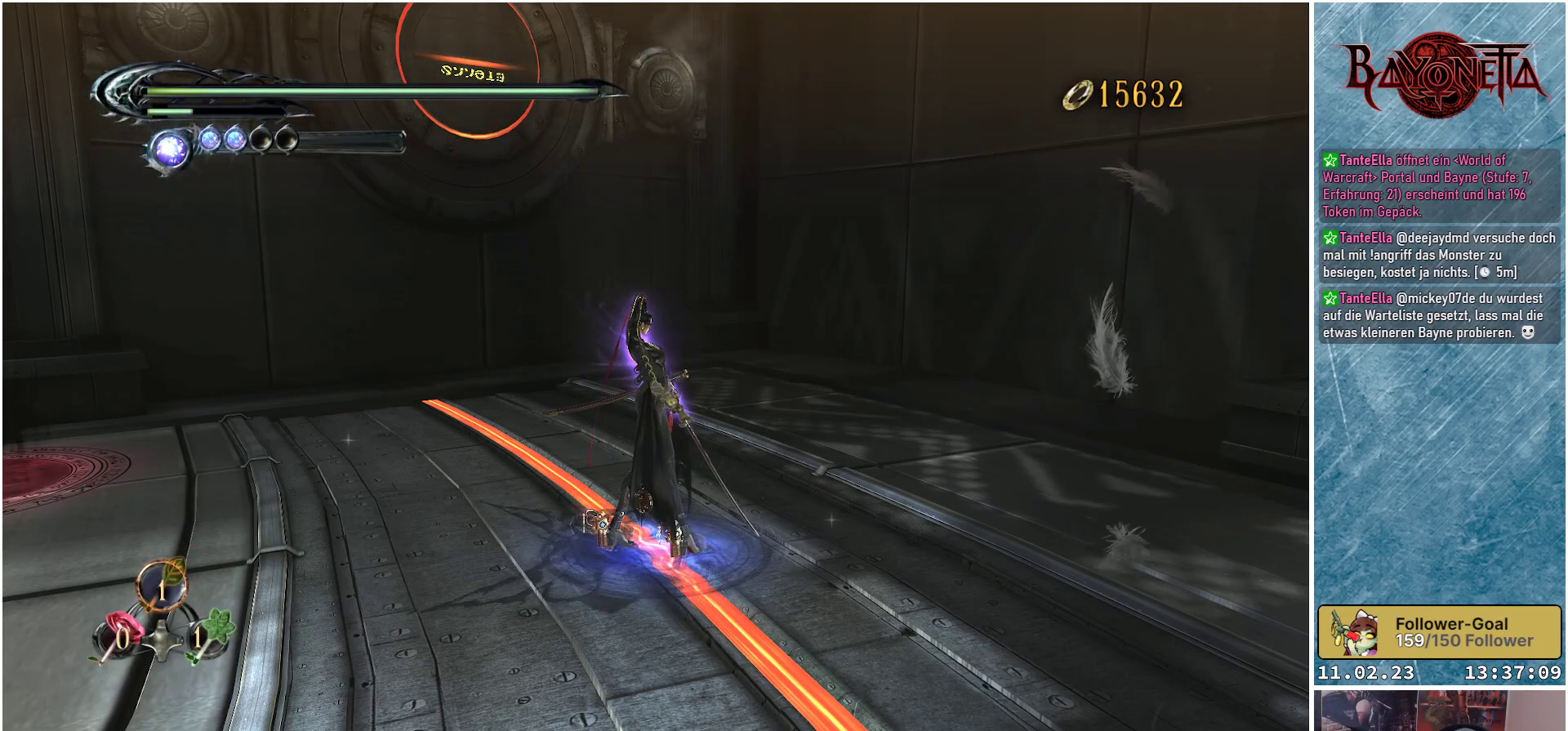
Gameplay with a controller (Xbox layout); each line is a JSON object with the inputs held at the frame after it. "events" lists button and stick changes between this image and that frame as [ms after this image, input, new state], when the widget could be followed in between.
{"buttons": ["DPAD_UP"], "left_stick": "center", "right_stick": "center", "events": []}
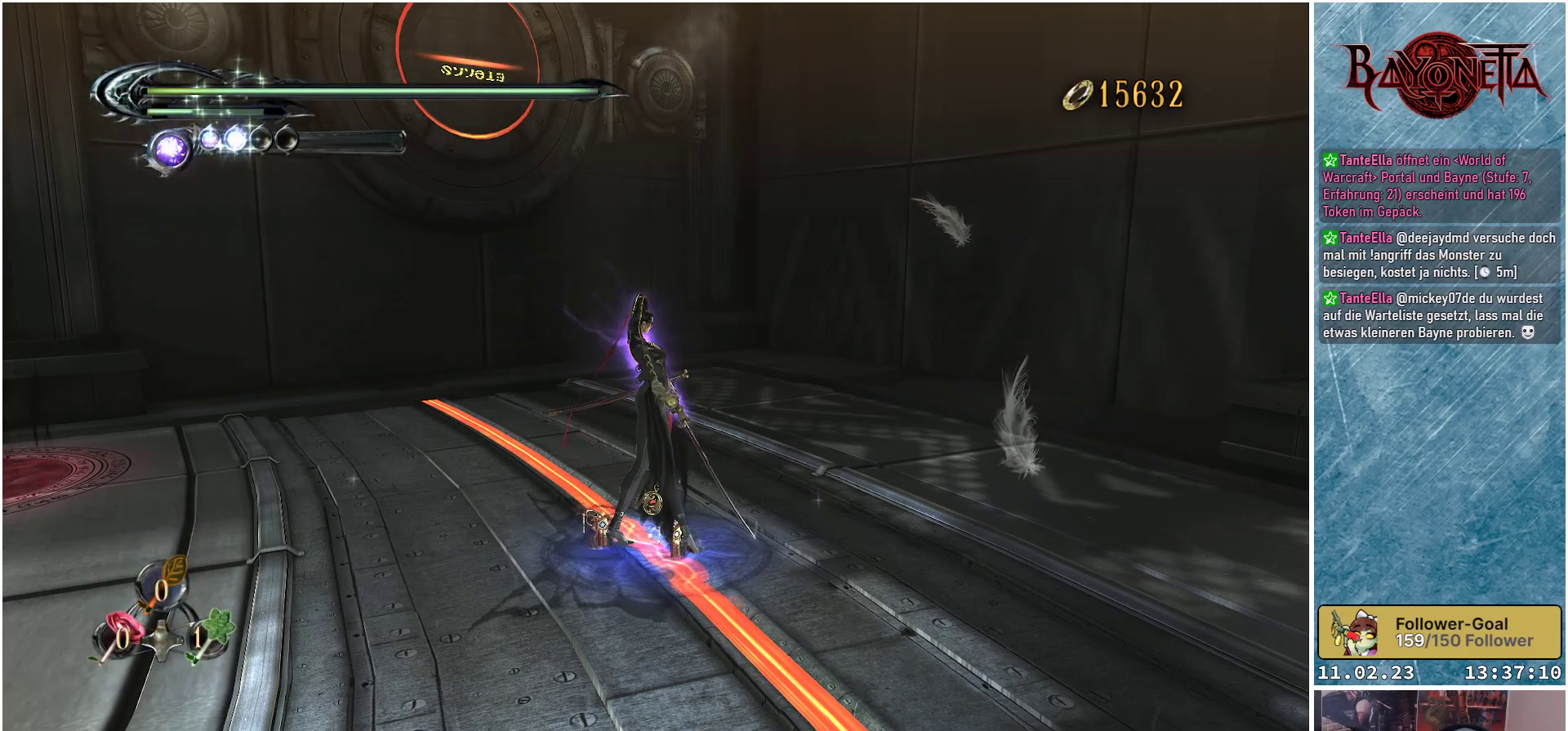
{"buttons": [], "left_stick": "up-left", "right_stick": "left", "events": [[33, "DPAD_UP", "up"], [217, "left_stick", "up-left"], [350, "right_stick", "left"]]}
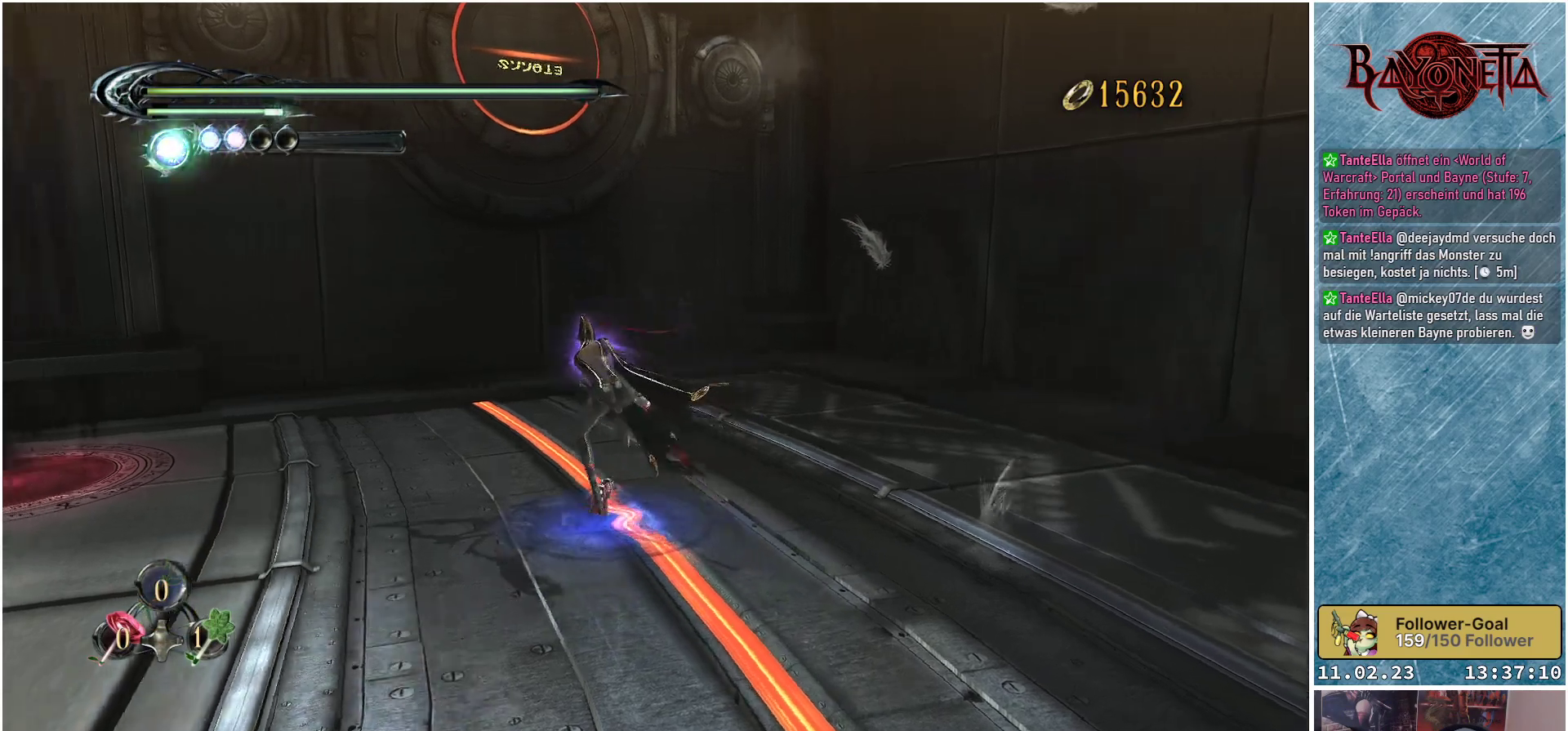
{"buttons": [], "left_stick": "up-left", "right_stick": "center", "events": [[451, "right_stick", "center"]]}
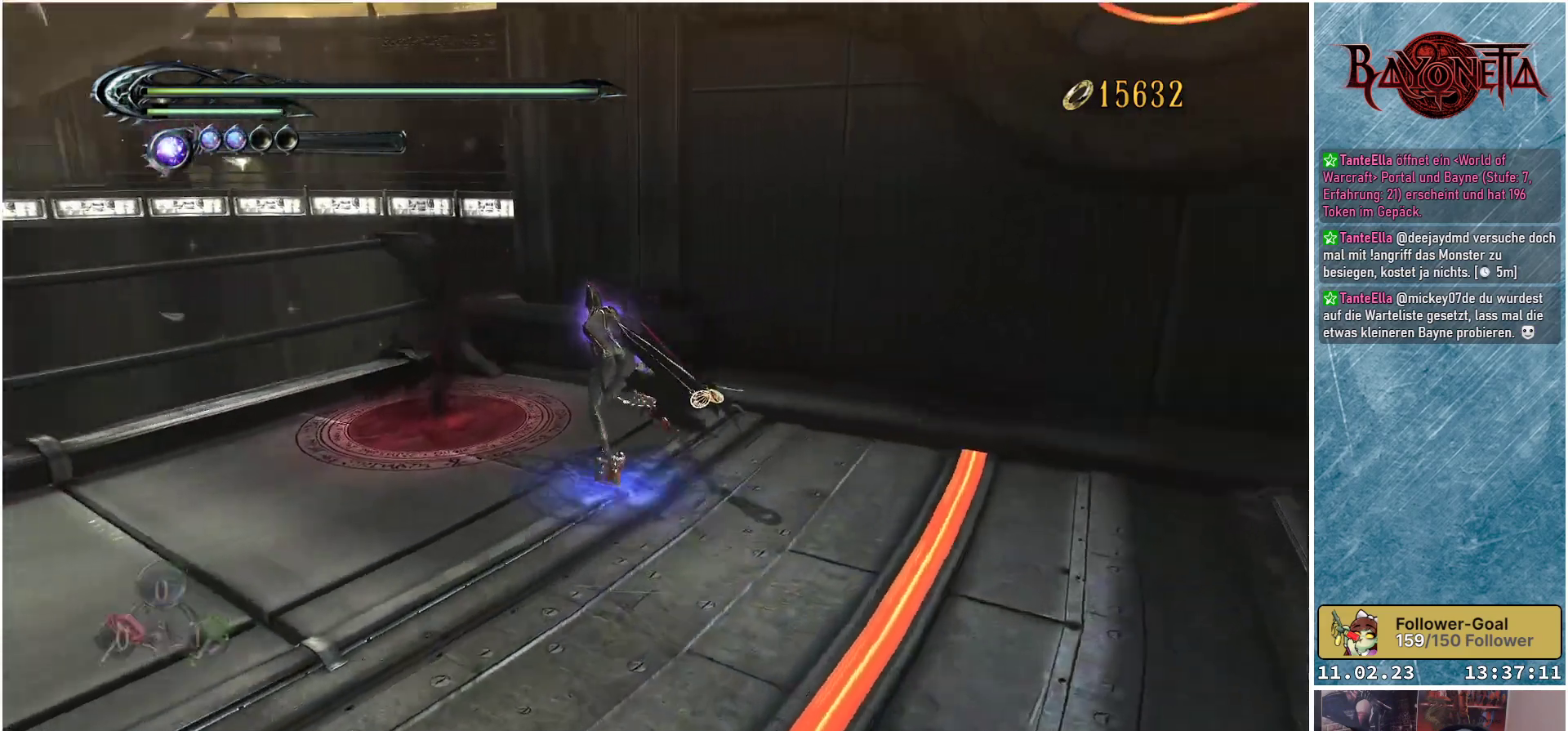
{"buttons": [], "left_stick": "center", "right_stick": "center", "events": [[317, "X", "down"], [317, "left_stick", "center"], [450, "X", "up"]]}
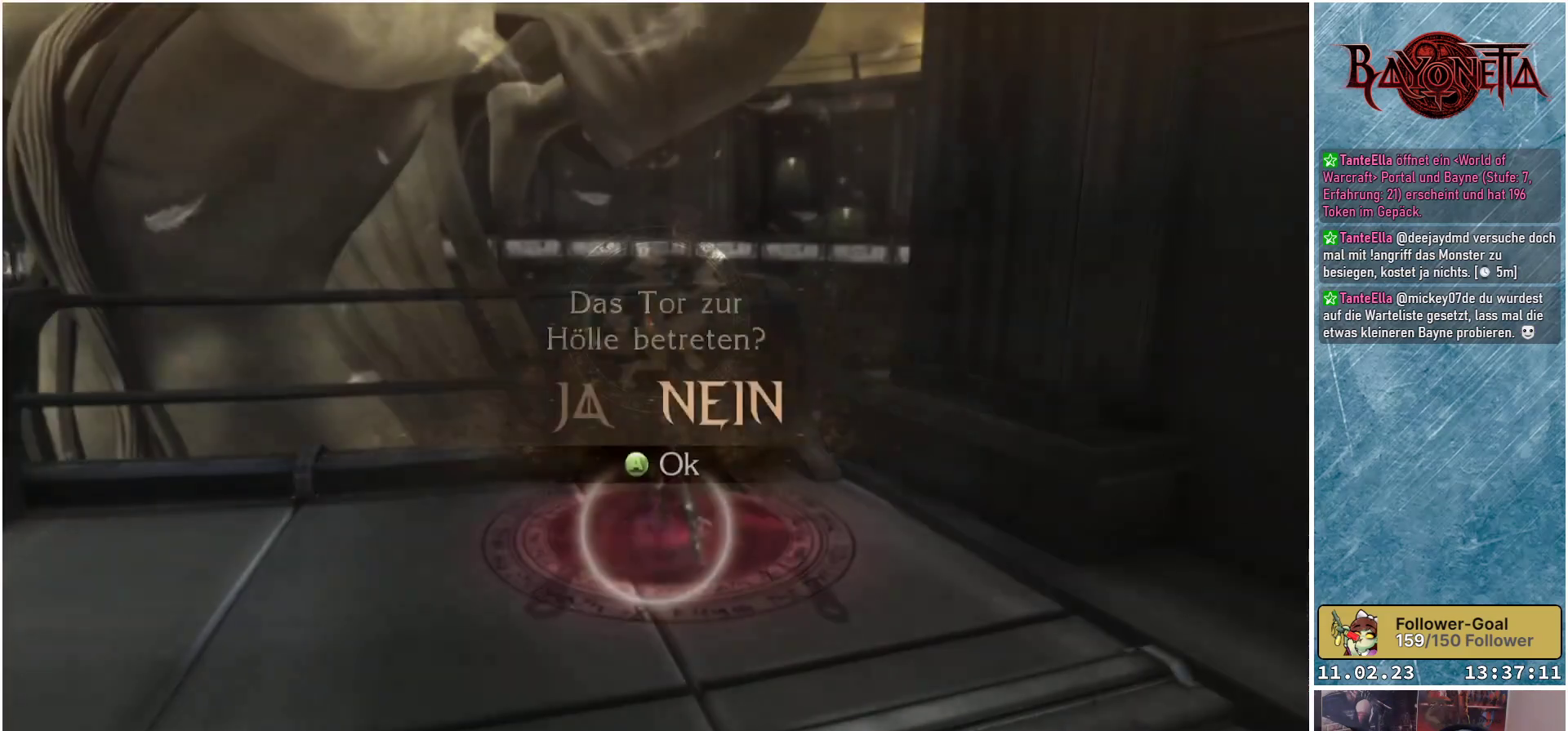
{"buttons": [], "left_stick": "center", "right_stick": "center", "events": [[251, "A", "down"], [334, "A", "up"]]}
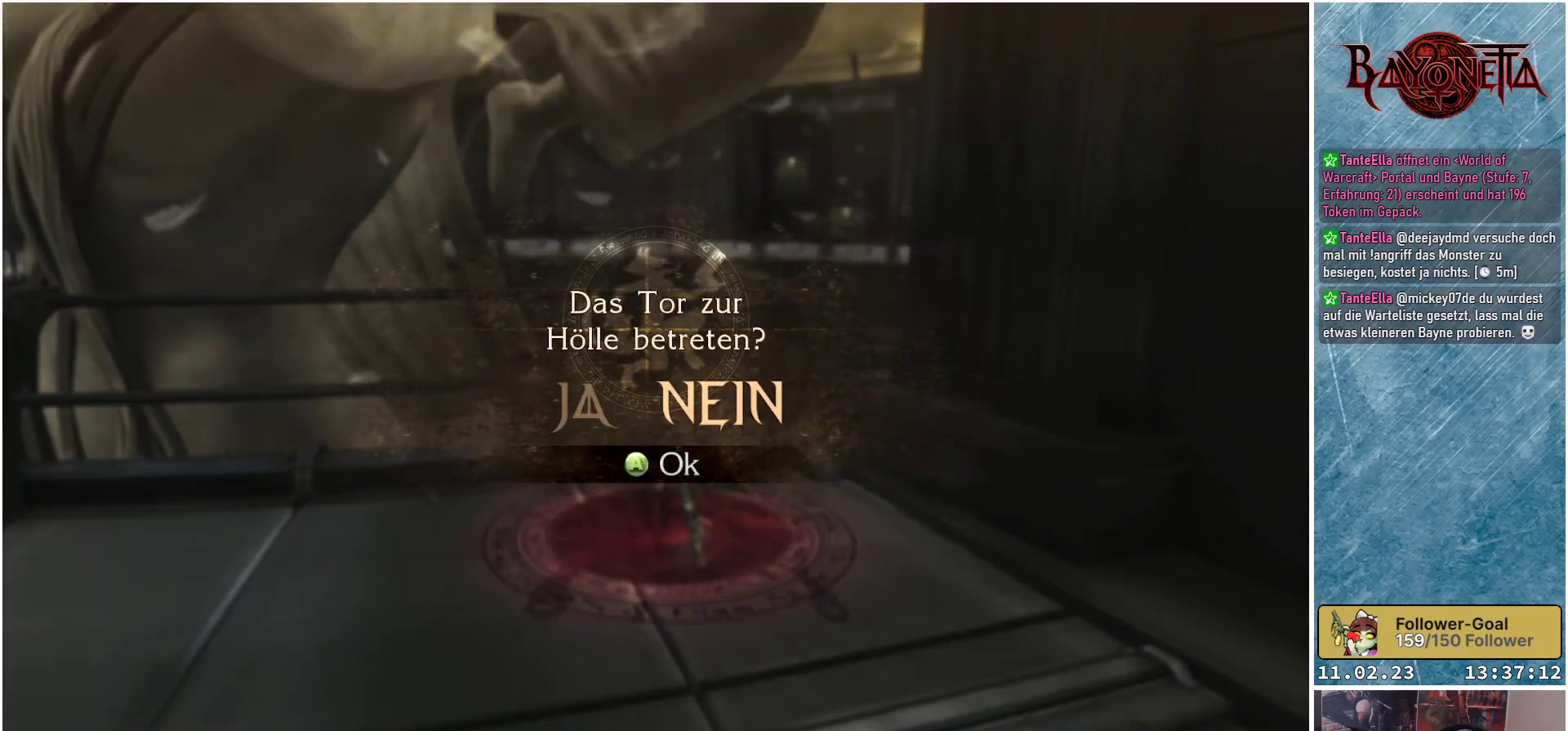
{"buttons": [], "left_stick": "center", "right_stick": "center", "events": [[117, "DPAD_LEFT", "down"], [183, "DPAD_LEFT", "up"]]}
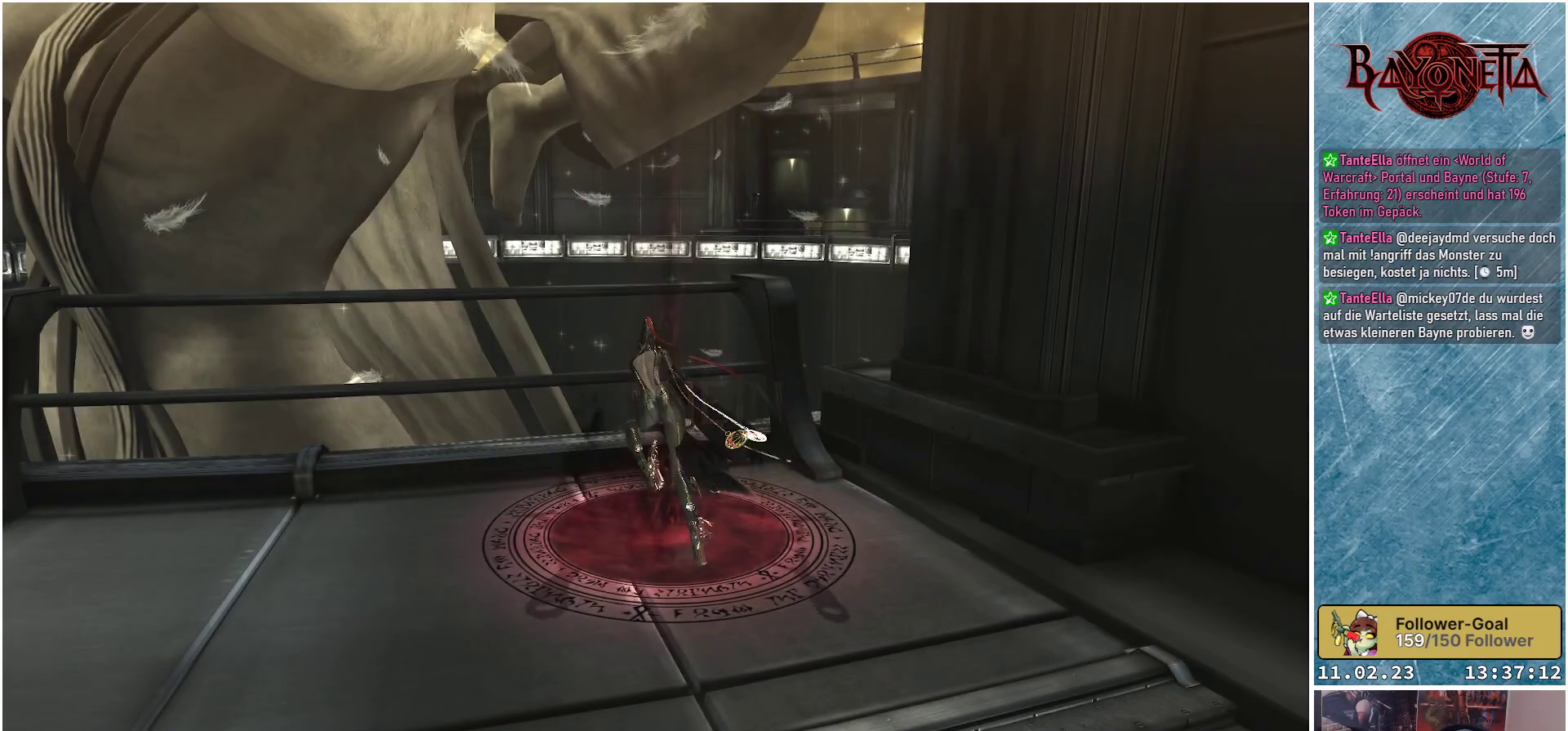
{"buttons": ["X"], "left_stick": "center", "right_stick": "center", "events": [[467, "X", "down"]]}
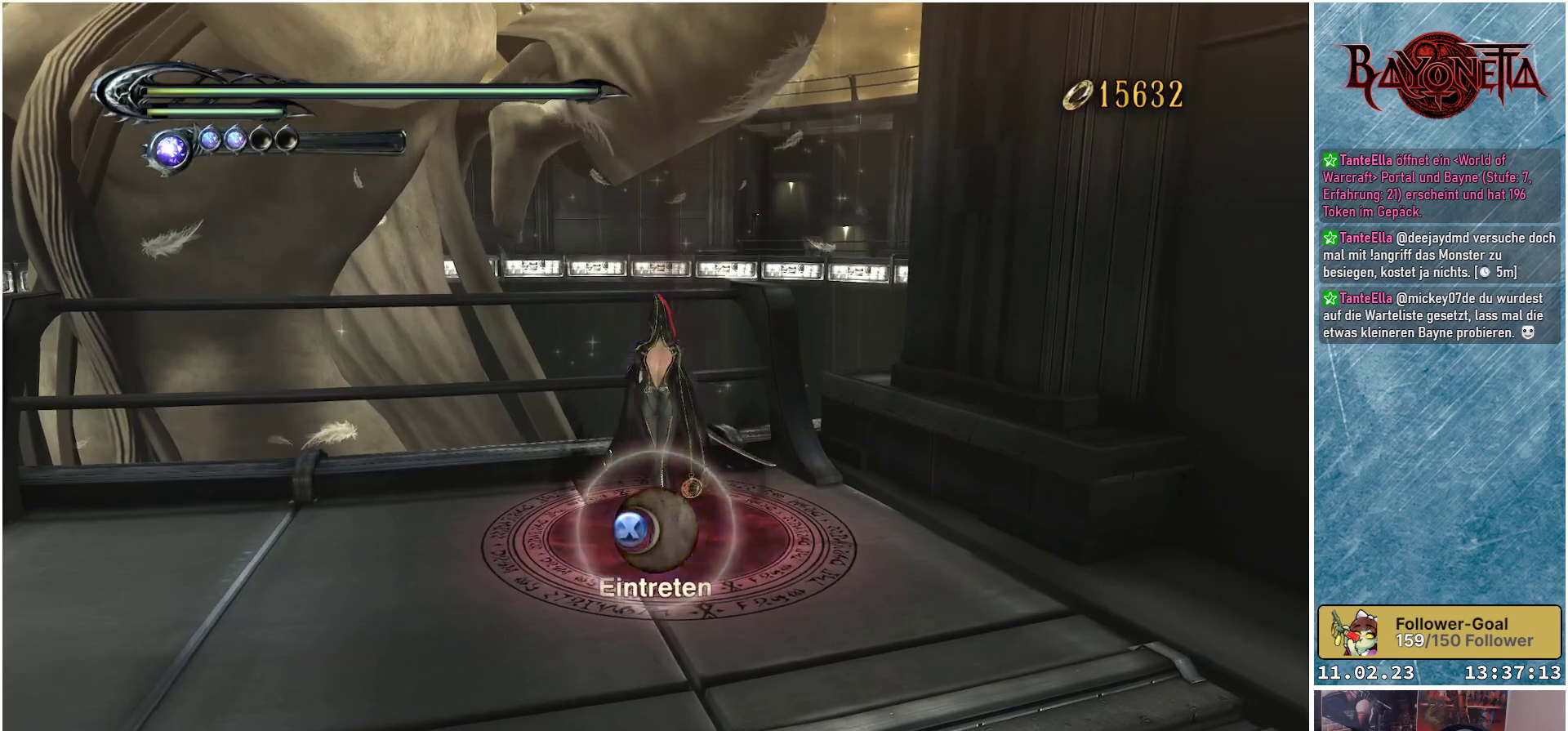
{"buttons": [], "left_stick": "center", "right_stick": "center", "events": [[67, "X", "up"], [367, "DPAD_LEFT", "down"], [484, "DPAD_LEFT", "up"]]}
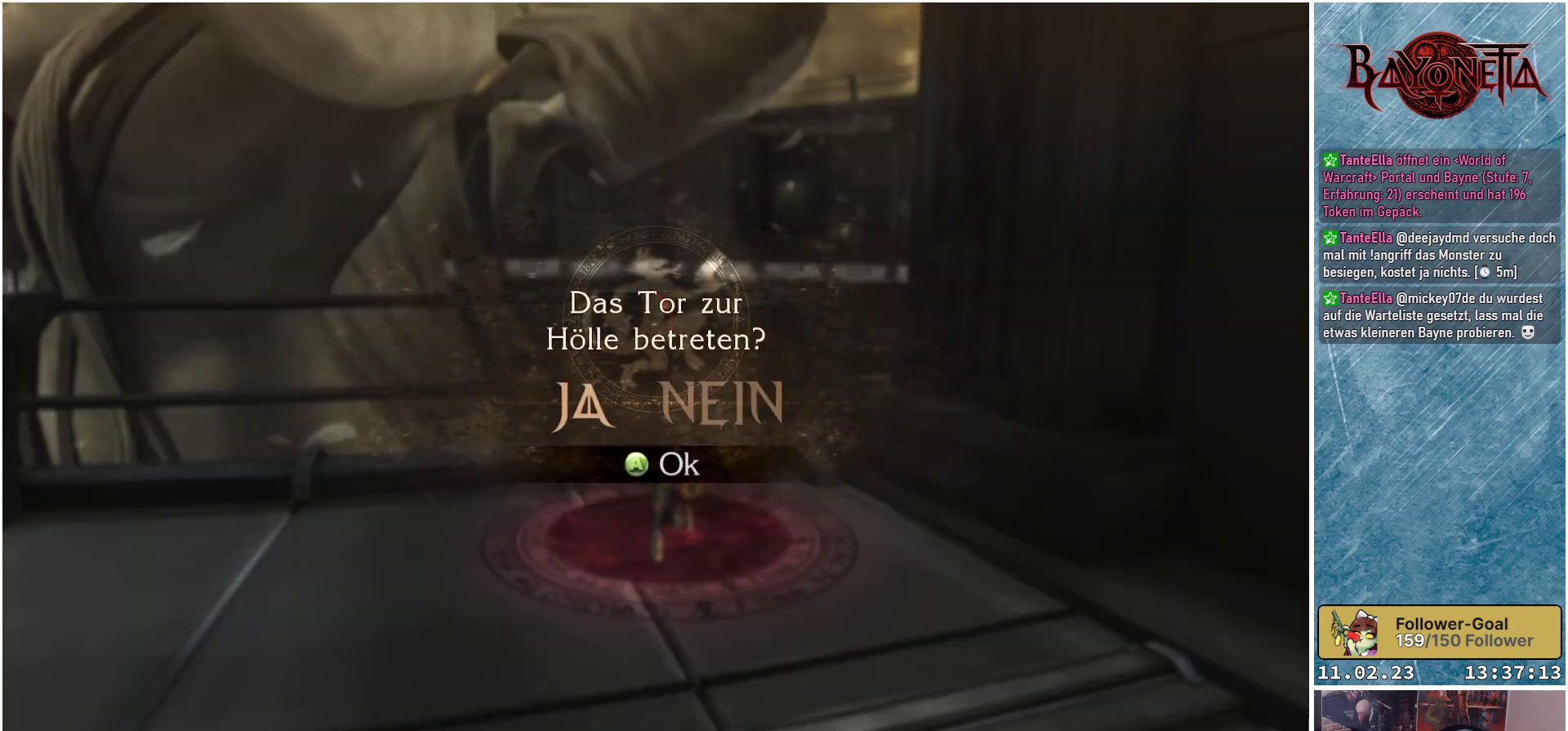
{"buttons": [], "left_stick": "center", "right_stick": "center", "events": [[50, "A", "down"], [150, "A", "up"]]}
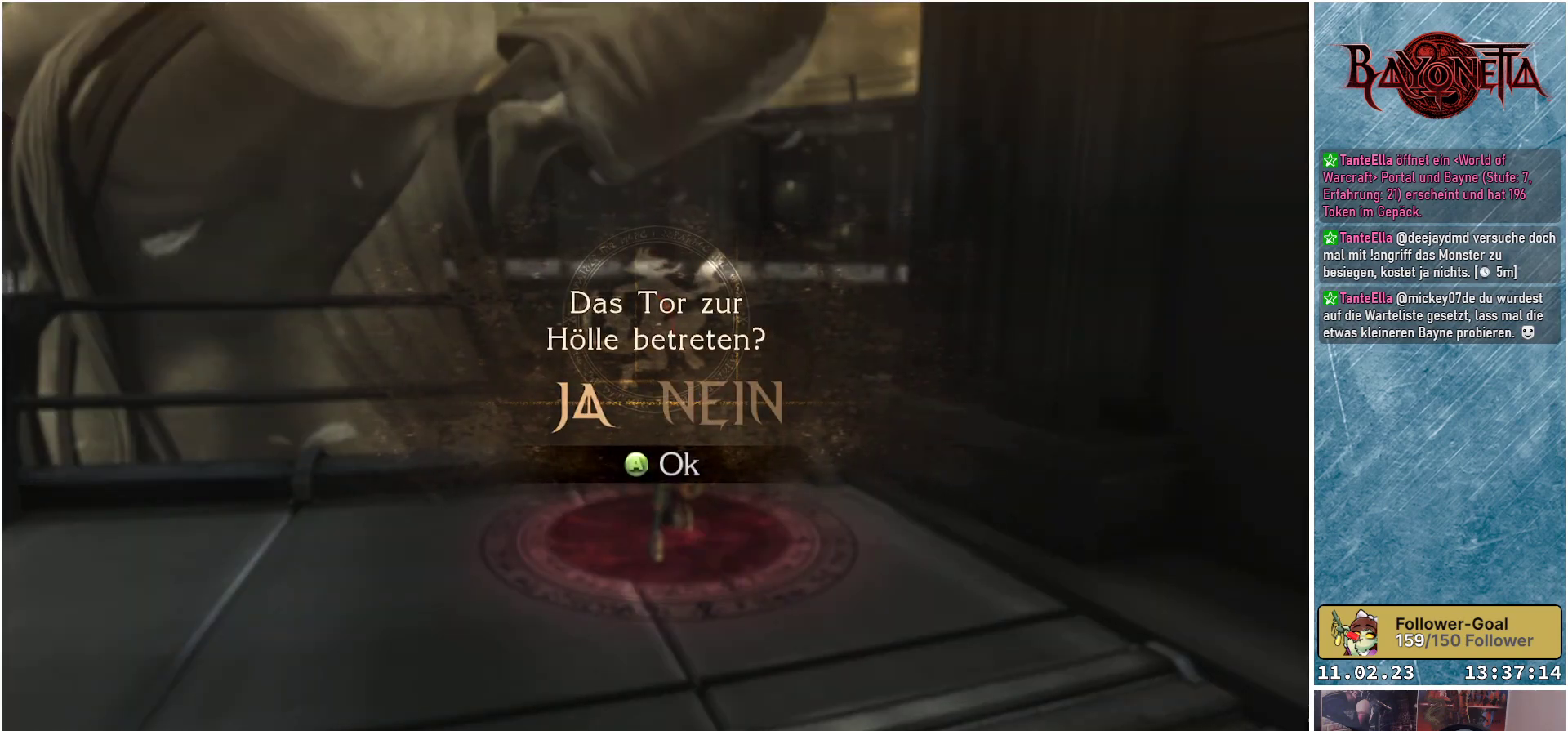
{"buttons": [], "left_stick": "center", "right_stick": "center", "events": []}
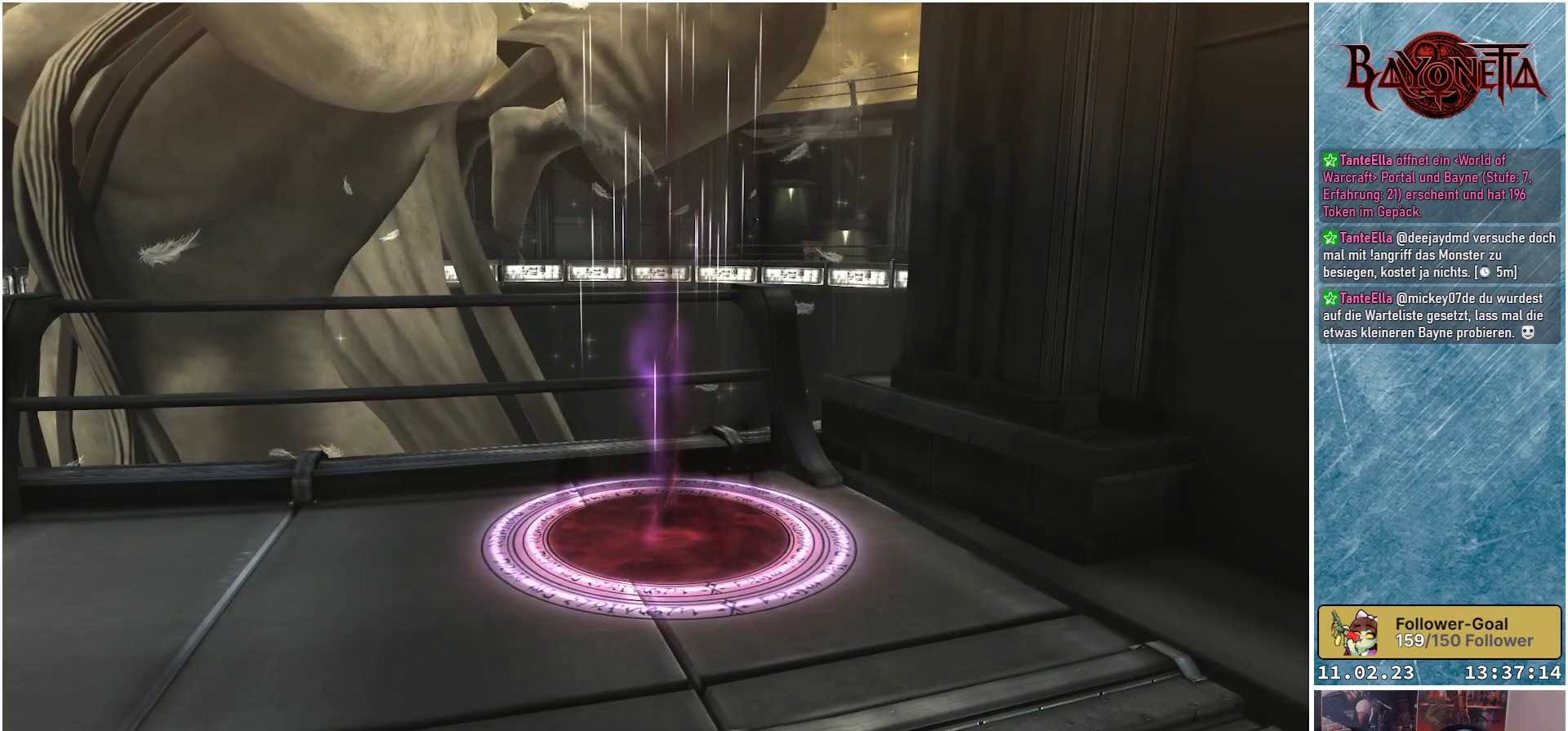
{"buttons": [], "left_stick": "center", "right_stick": "center", "events": []}
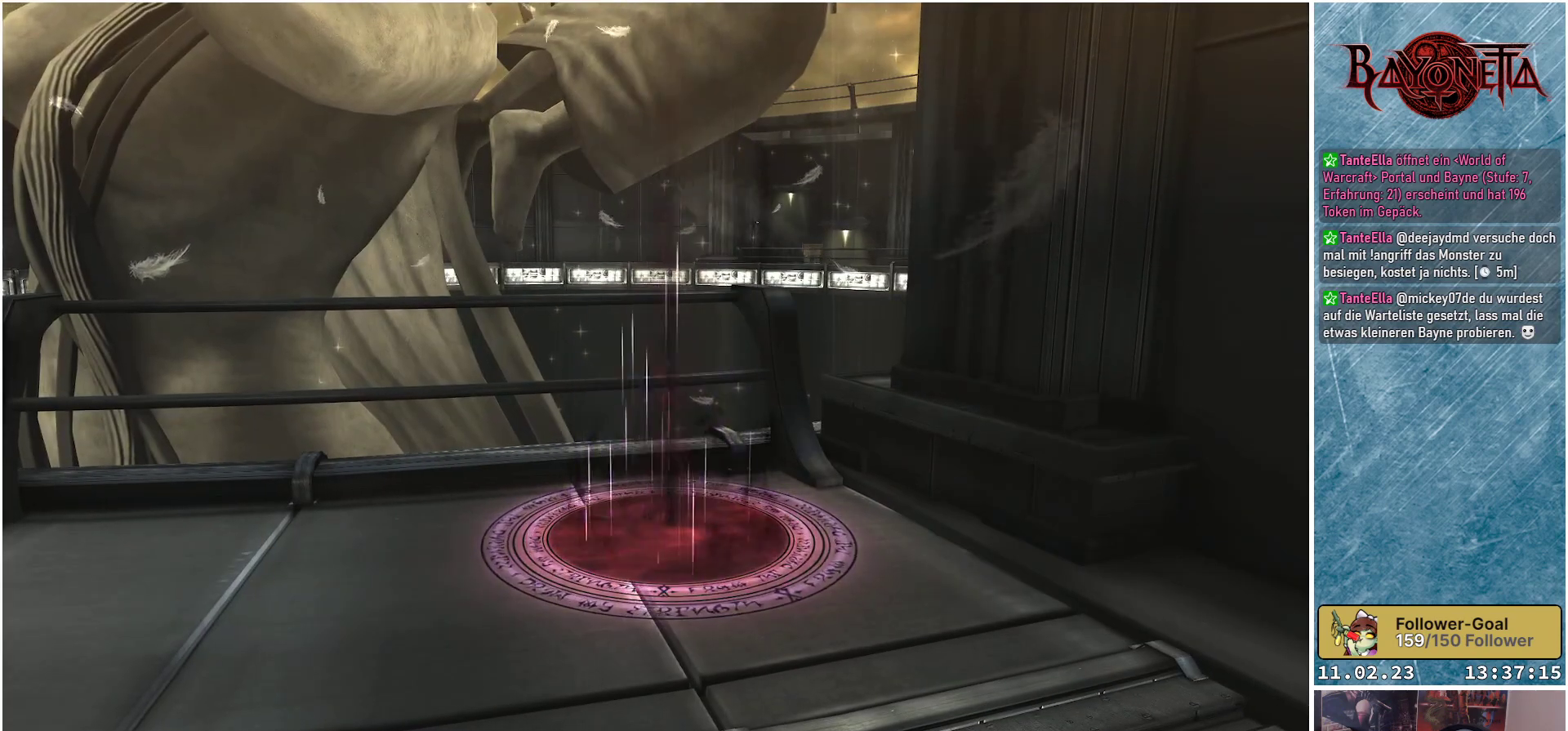
{"buttons": [], "left_stick": "center", "right_stick": "center", "events": []}
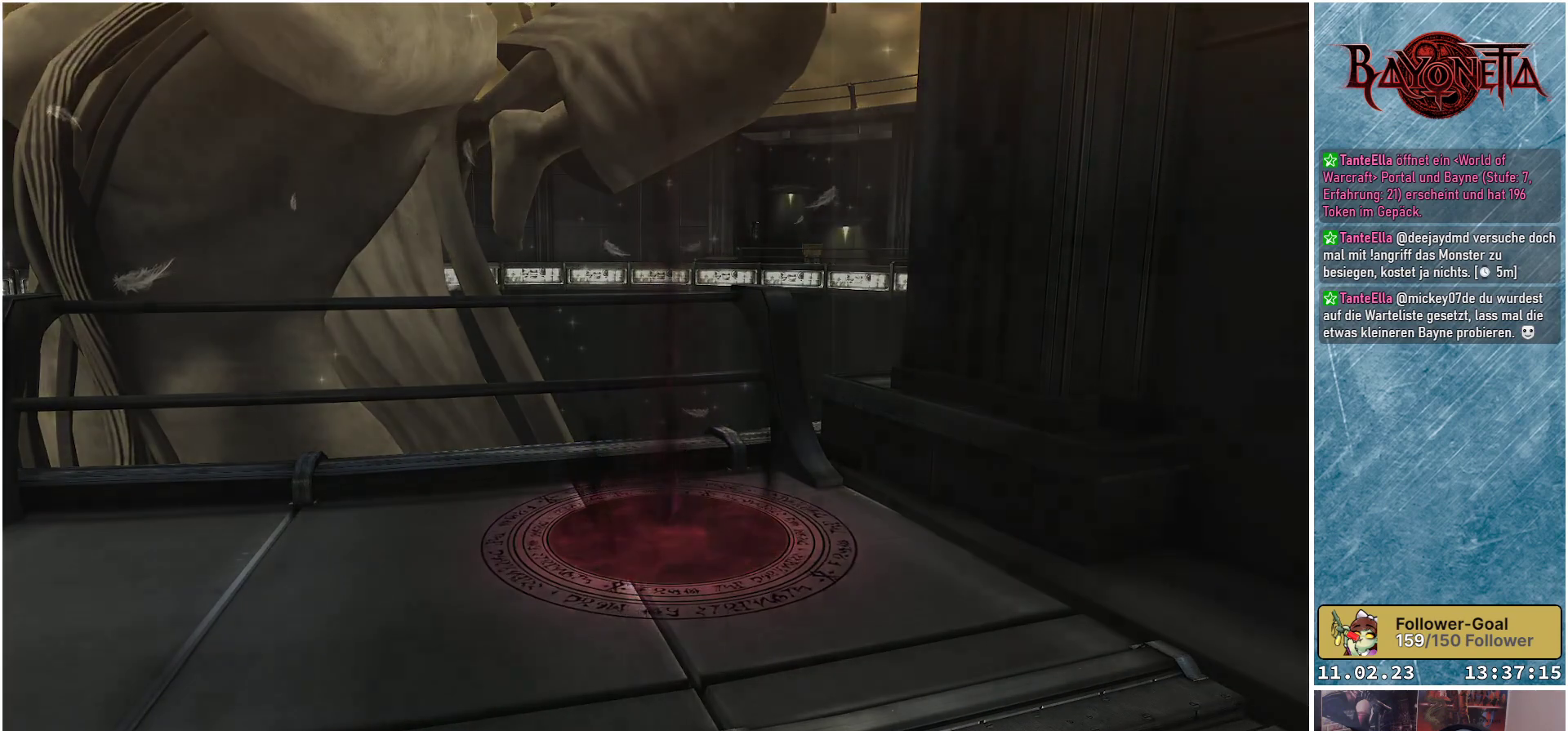
{"buttons": [], "left_stick": "center", "right_stick": "center", "events": []}
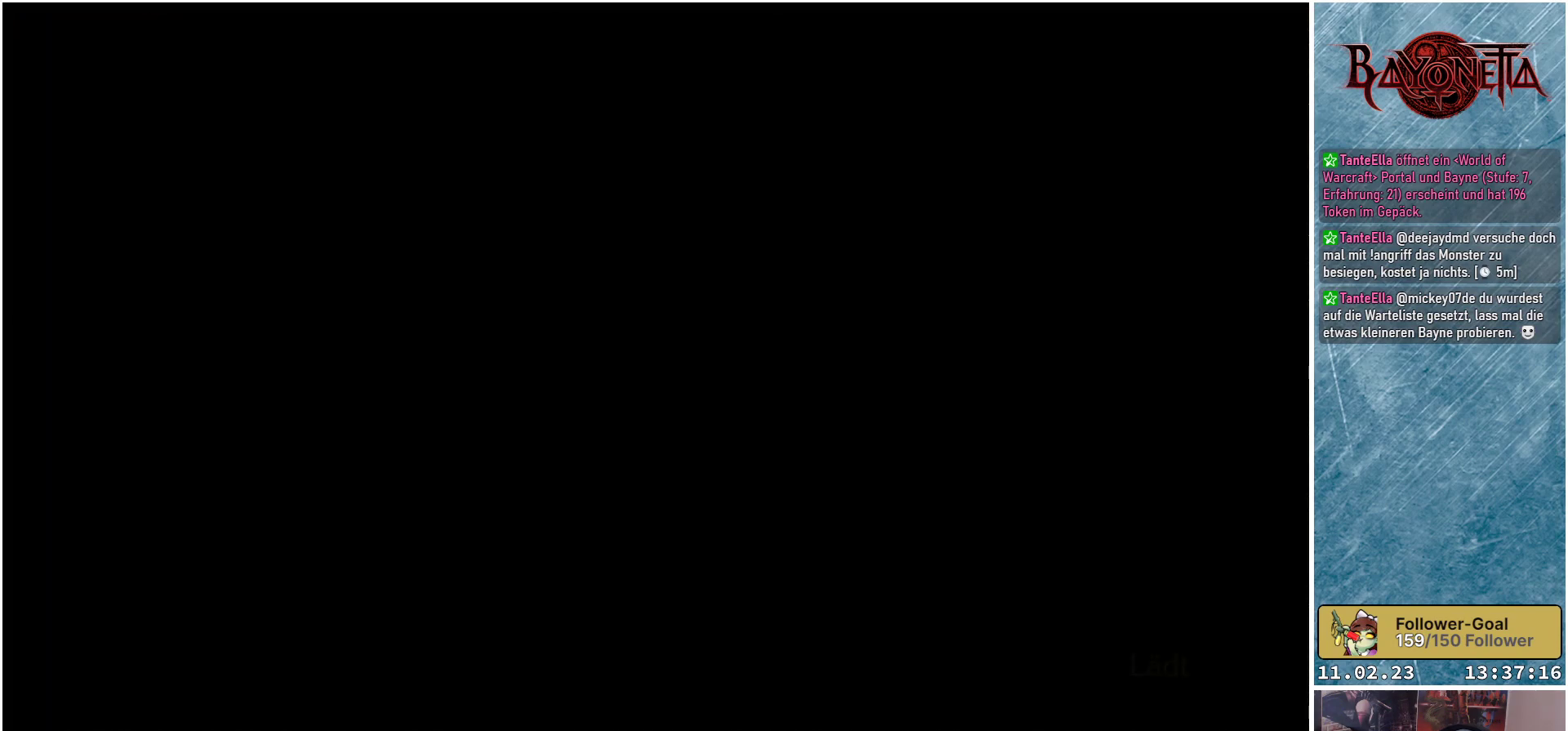
{"buttons": [], "left_stick": "center", "right_stick": "center", "events": []}
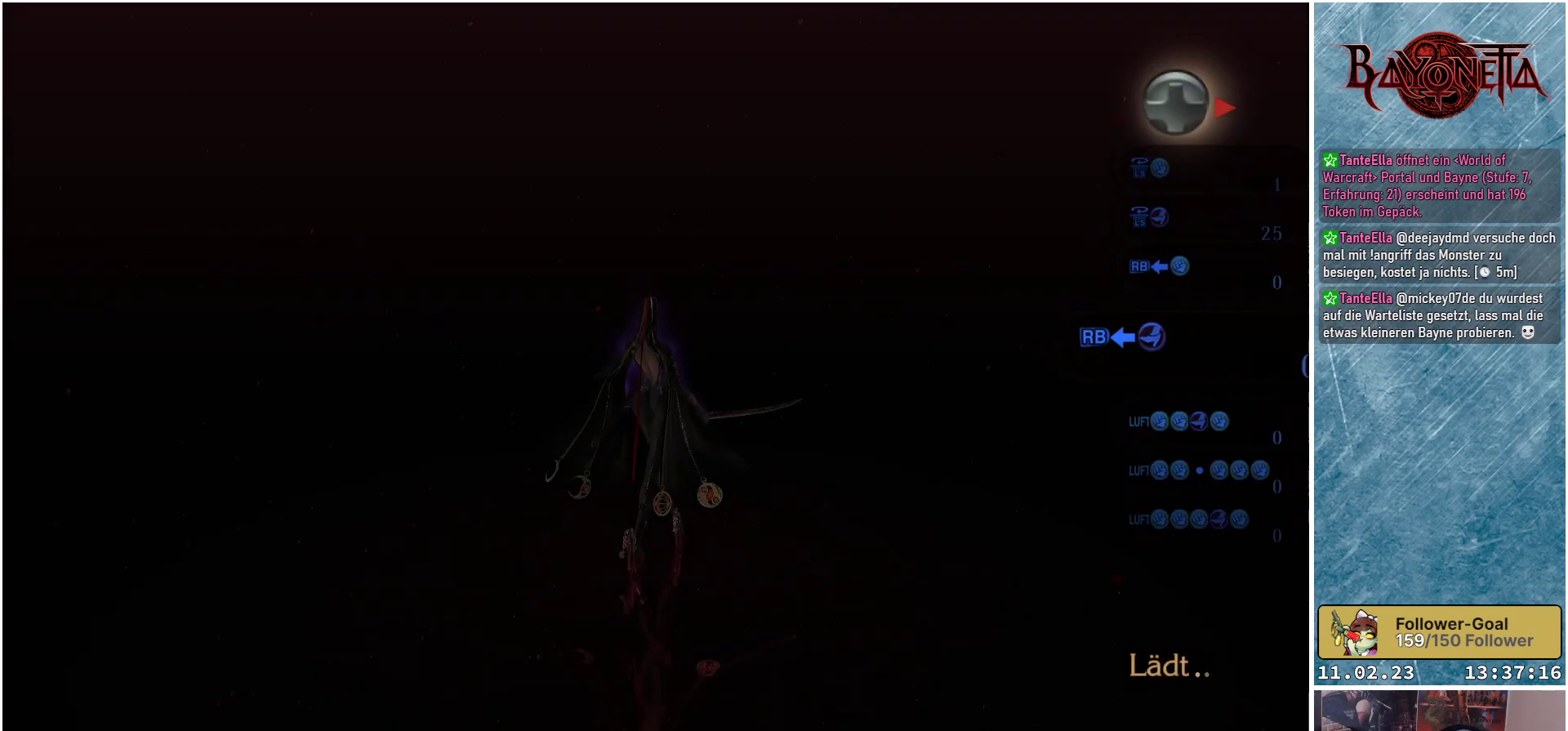
{"buttons": [], "left_stick": "center", "right_stick": "center", "events": []}
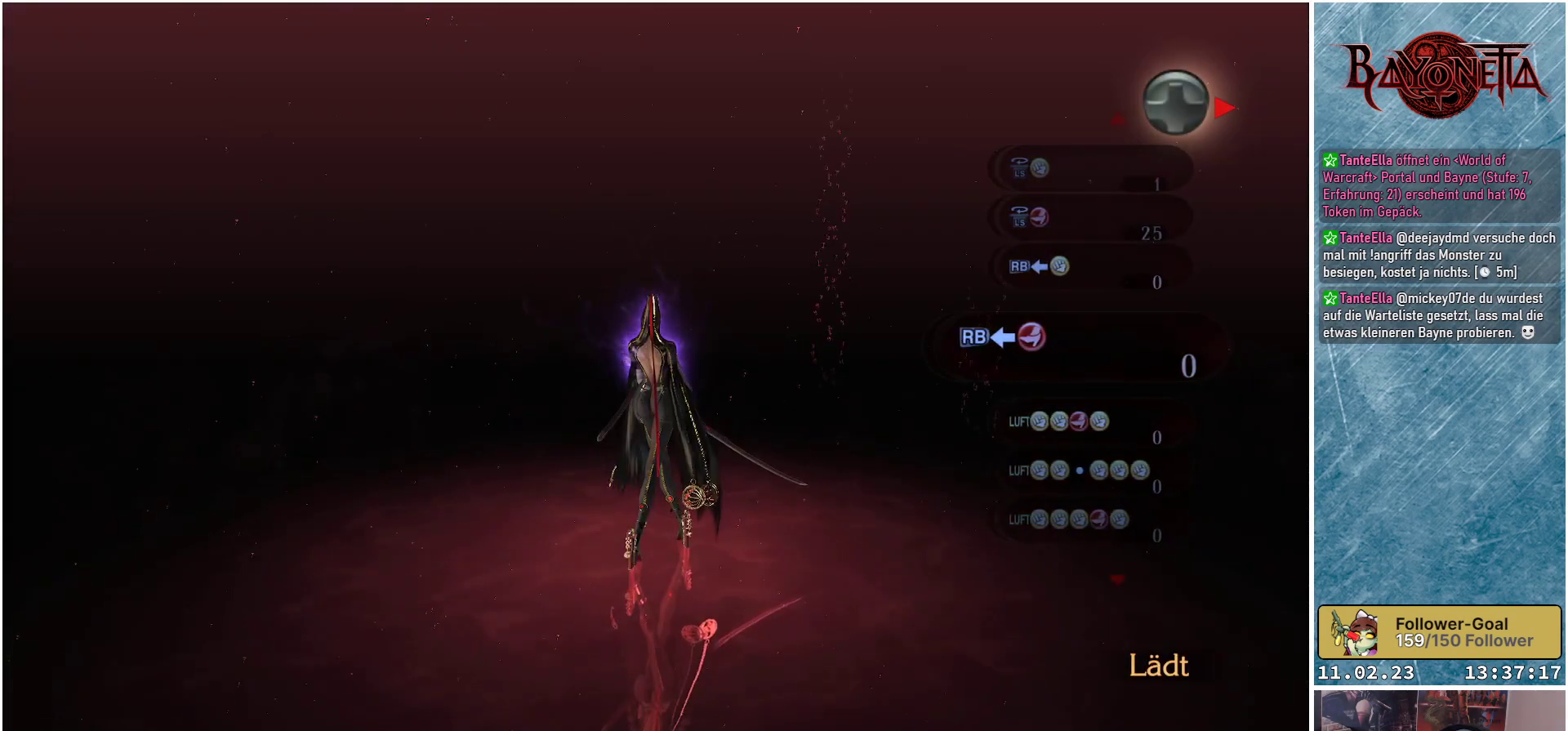
{"buttons": [], "left_stick": "center", "right_stick": "center", "events": [[117, "A", "down"], [217, "A", "up"]]}
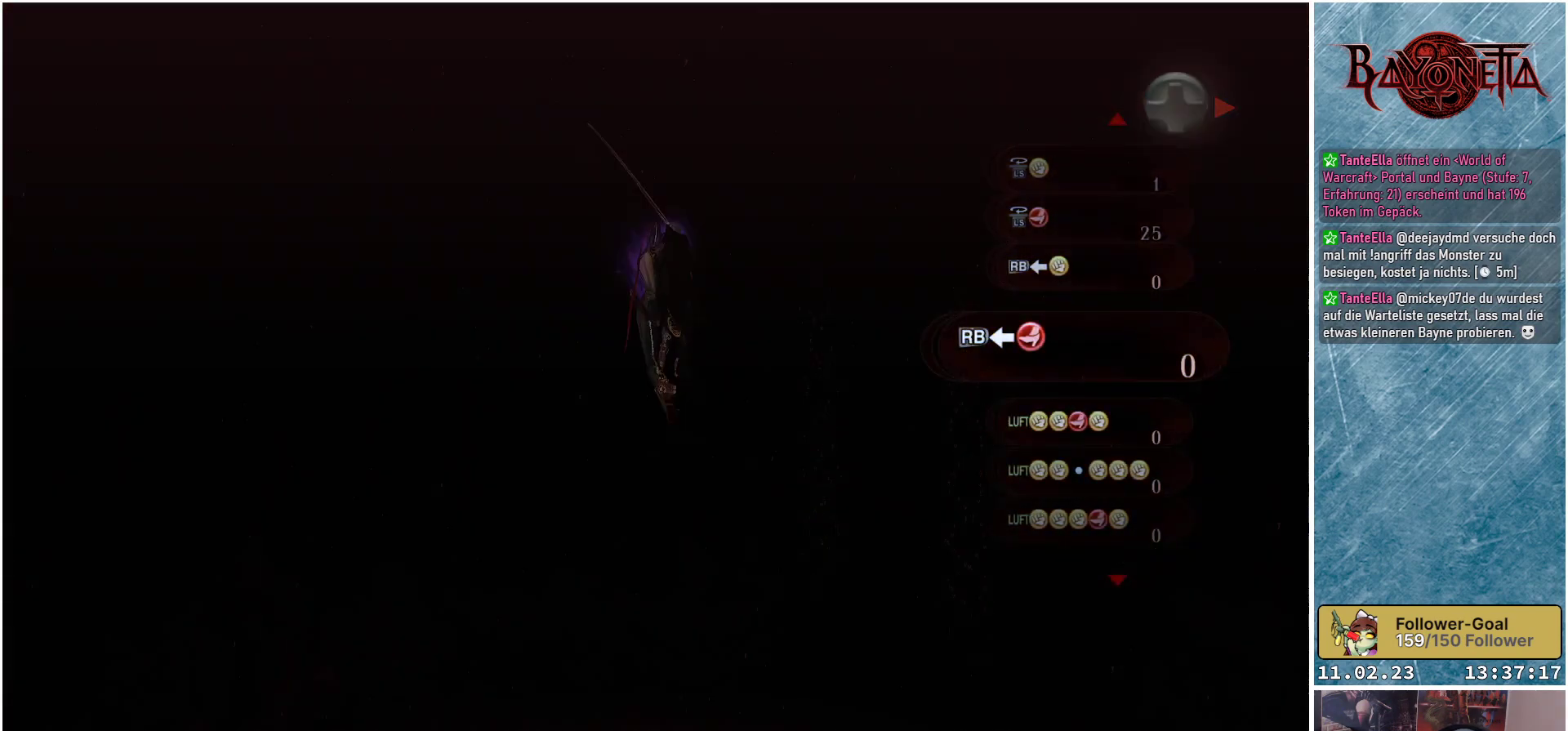
{"buttons": [], "left_stick": "center", "right_stick": "center", "events": []}
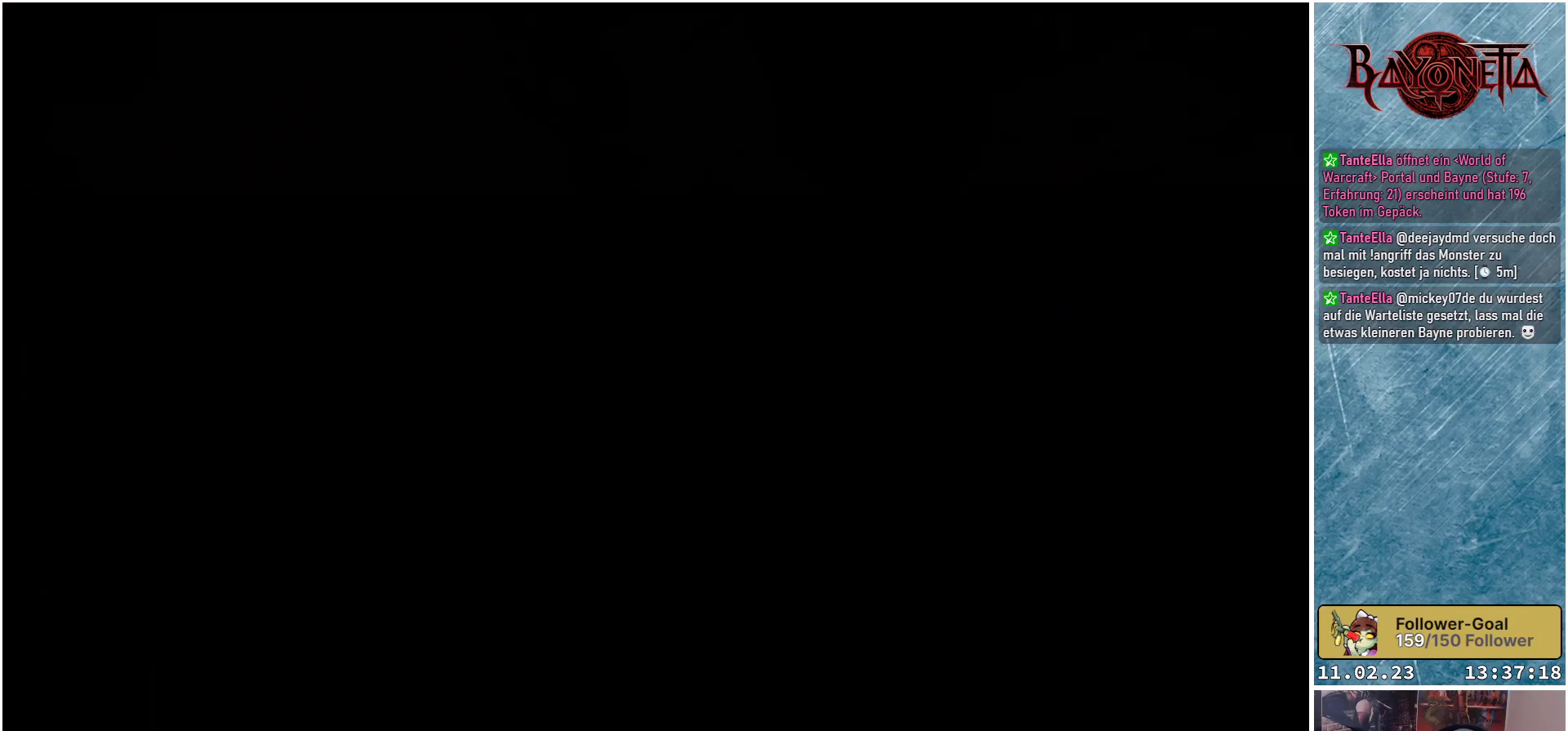
{"buttons": [], "left_stick": "center", "right_stick": "center", "events": []}
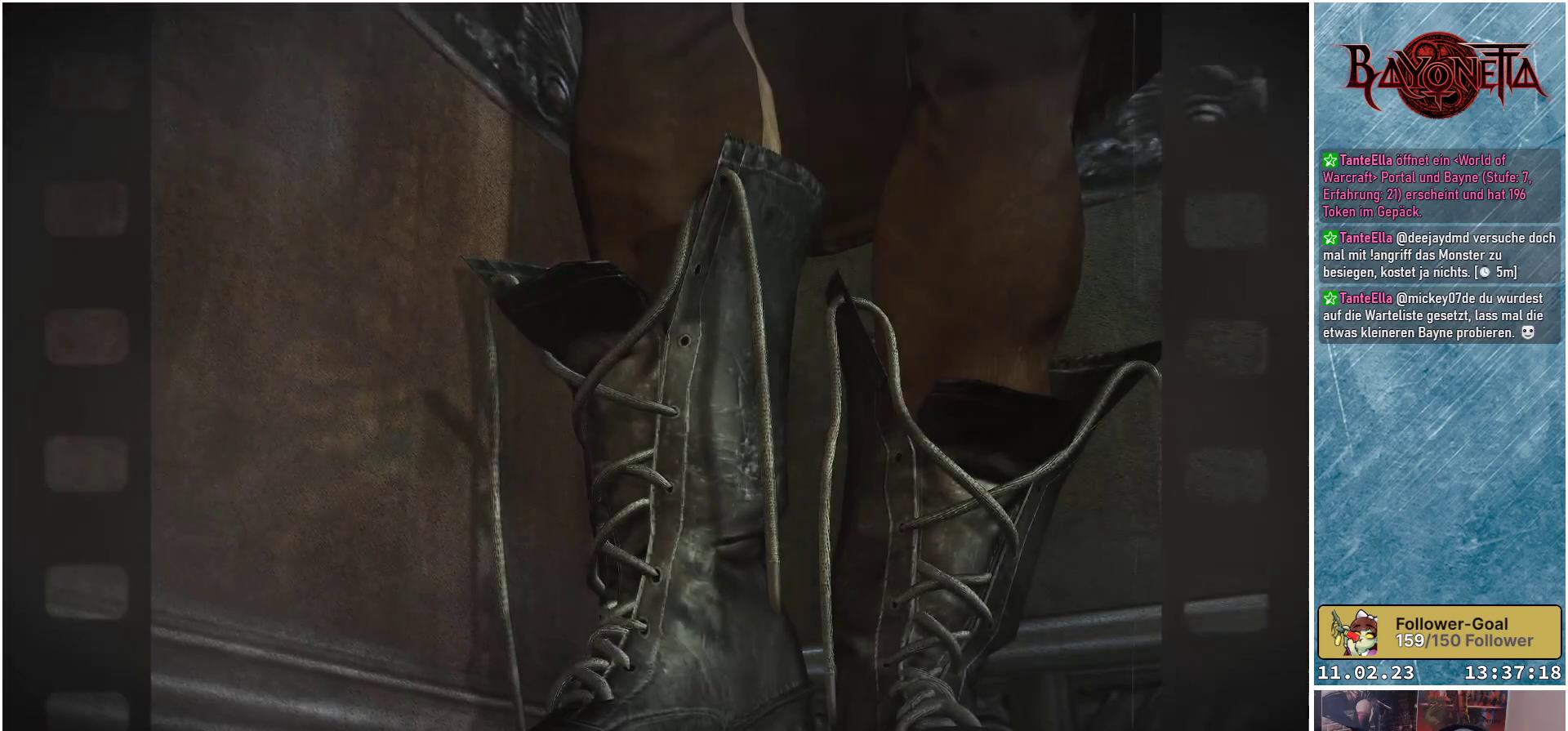
{"buttons": [], "left_stick": "center", "right_stick": "center", "events": [[300, "START", "down"], [433, "START", "up"]]}
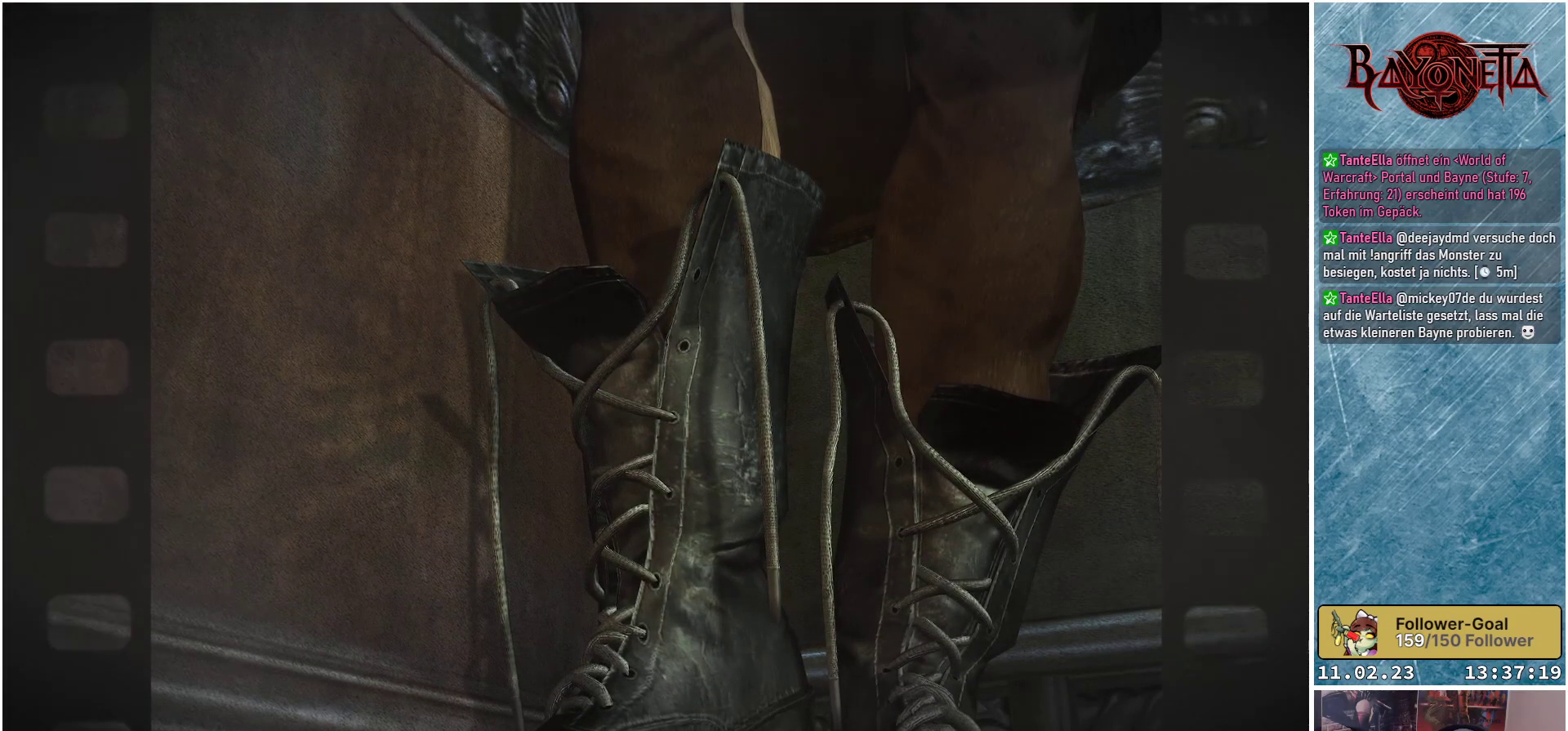
{"buttons": ["A"], "left_stick": "center", "right_stick": "center", "events": [[384, "DPAD_DOWN", "down"], [501, "A", "down"], [501, "DPAD_DOWN", "up"]]}
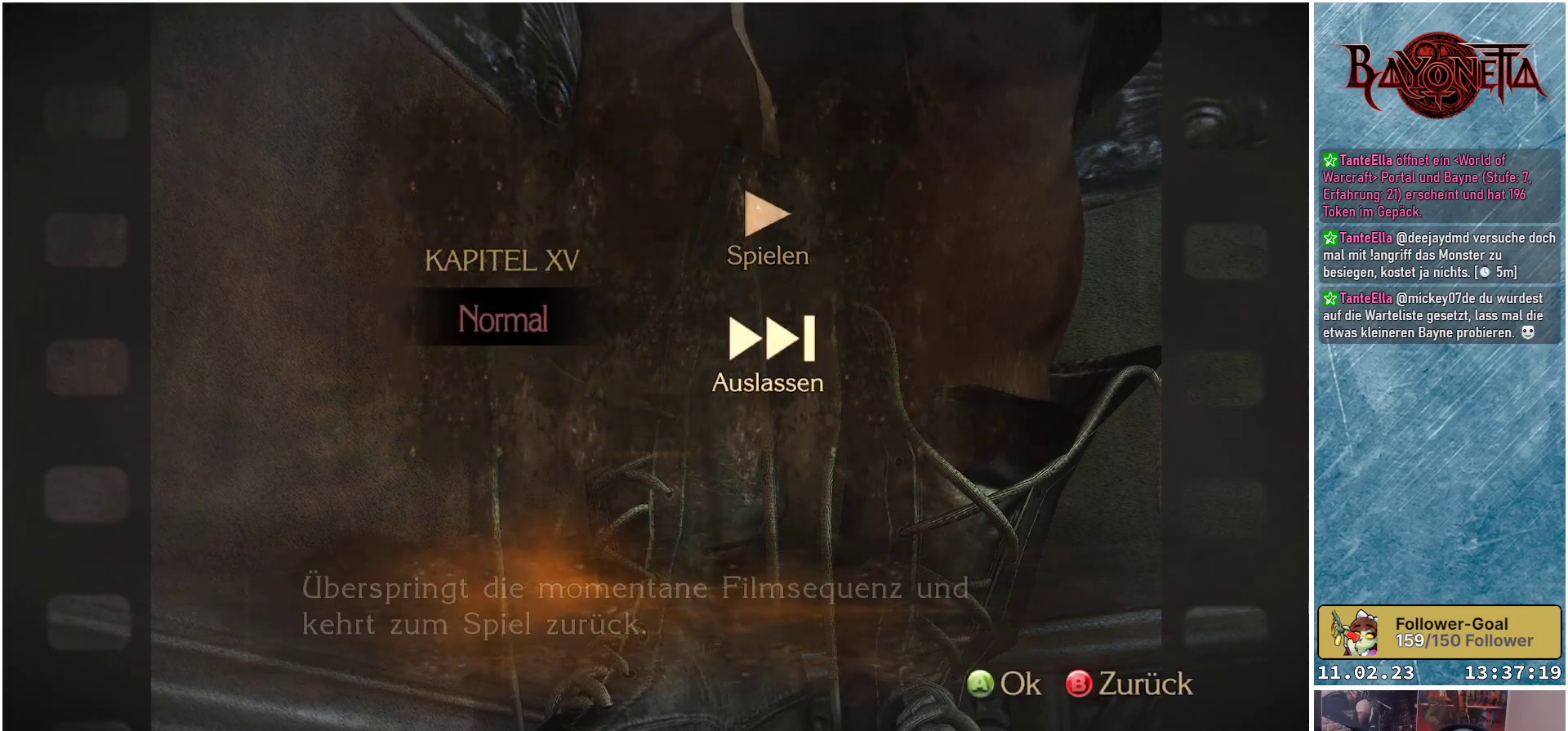
{"buttons": [], "left_stick": "center", "right_stick": "center", "events": [[100, "A", "up"]]}
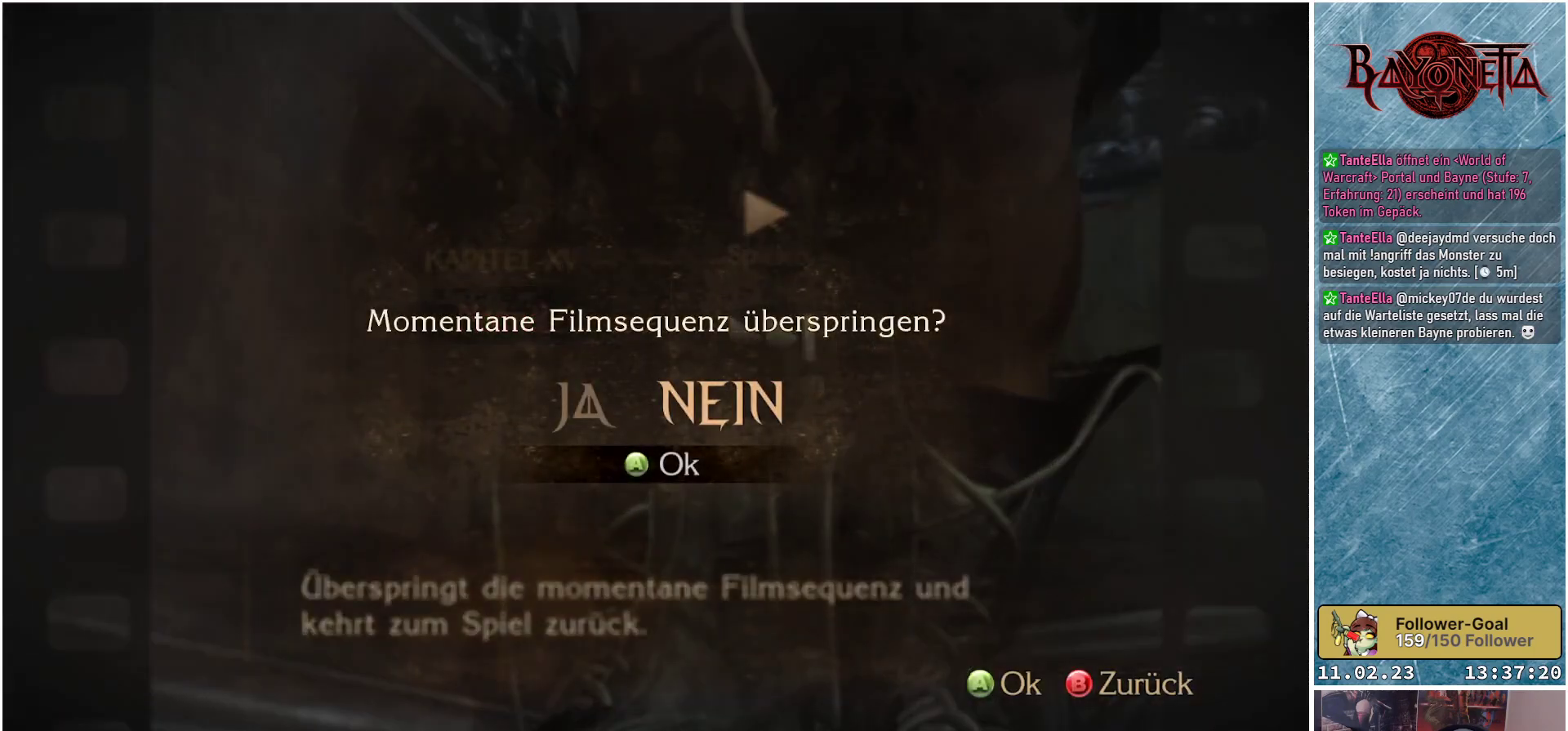
{"buttons": [], "left_stick": "center", "right_stick": "center", "events": [[84, "DPAD_LEFT", "down"], [150, "A", "down"], [200, "DPAD_LEFT", "up"], [267, "A", "up"]]}
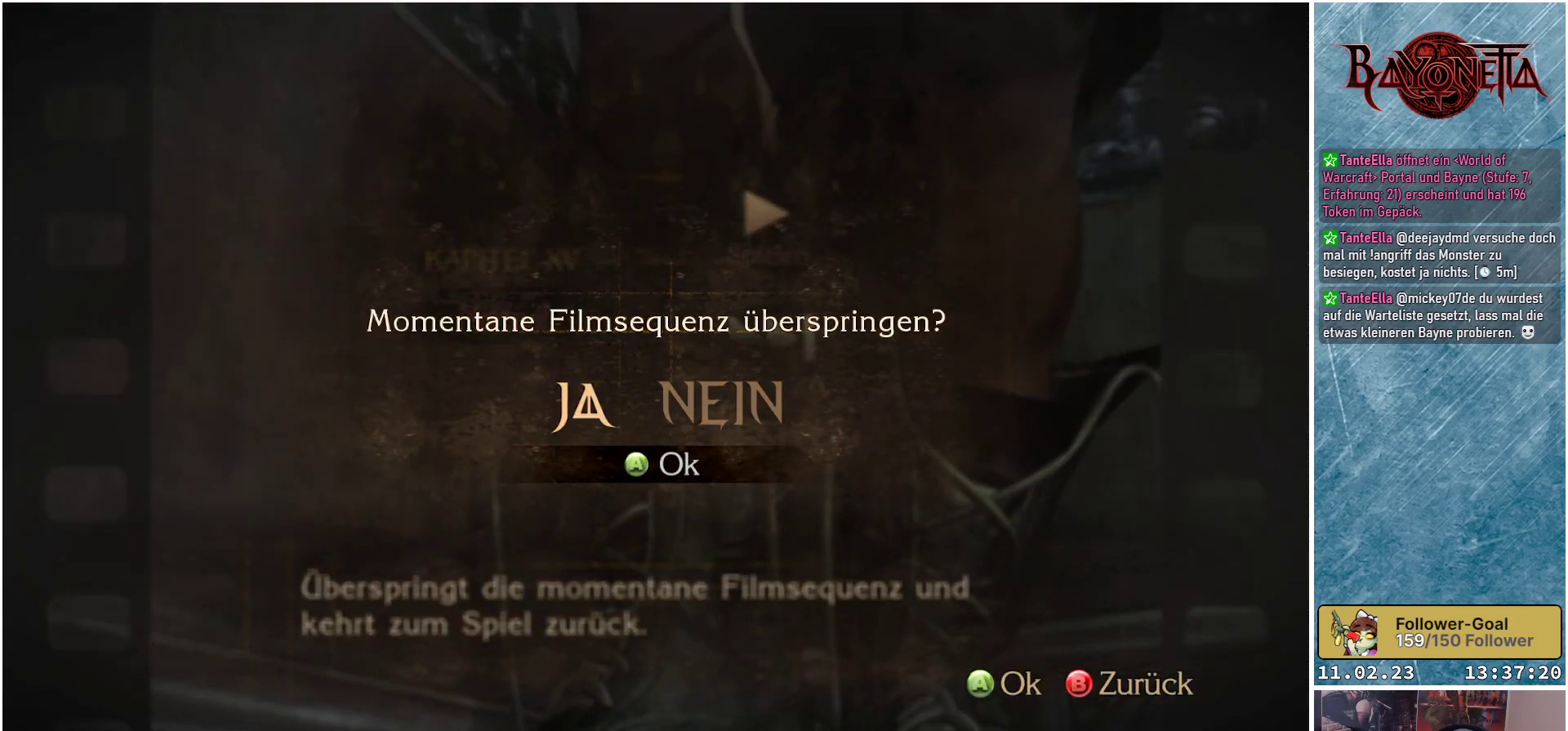
{"buttons": [], "left_stick": "center", "right_stick": "center", "events": []}
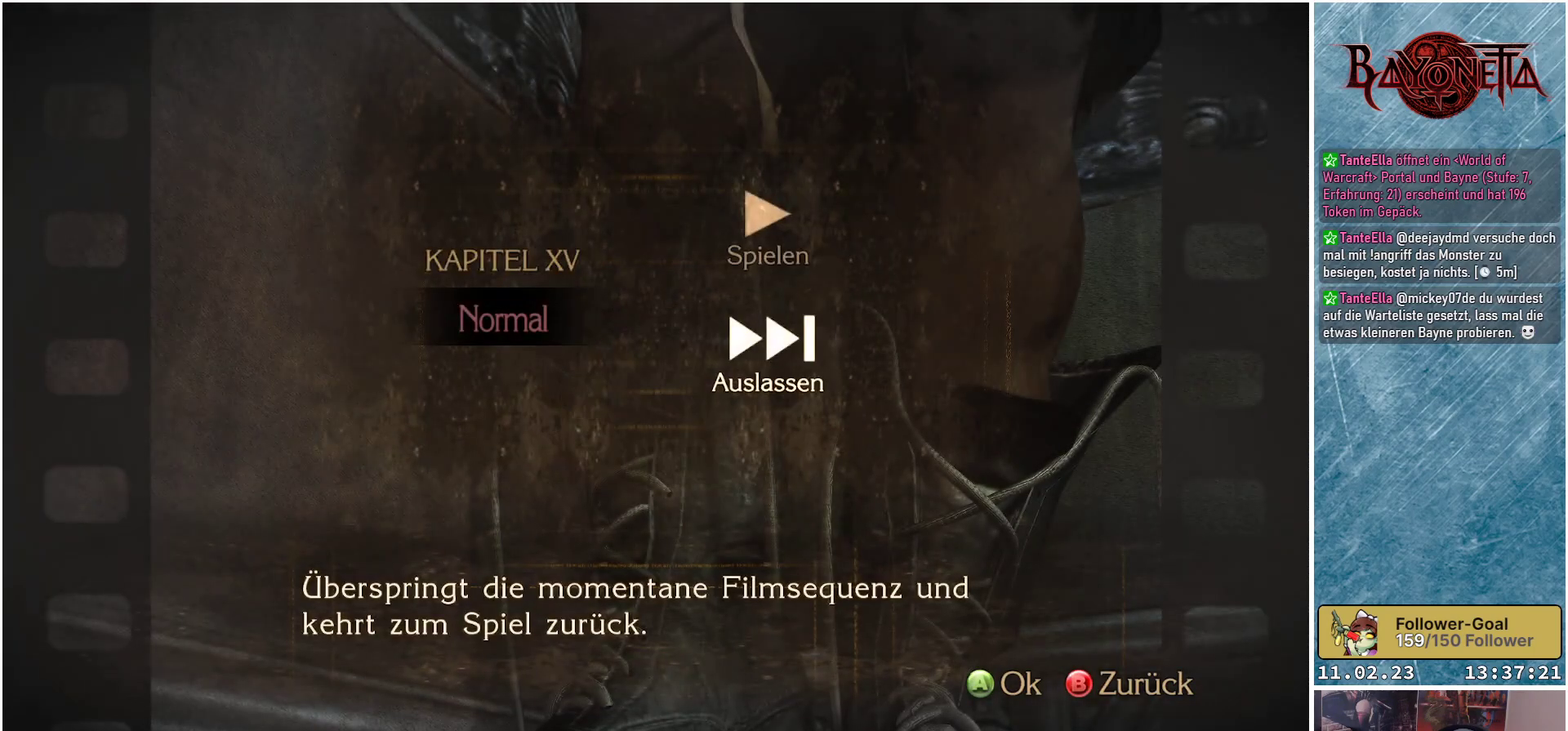
{"buttons": [], "left_stick": "center", "right_stick": "center", "events": []}
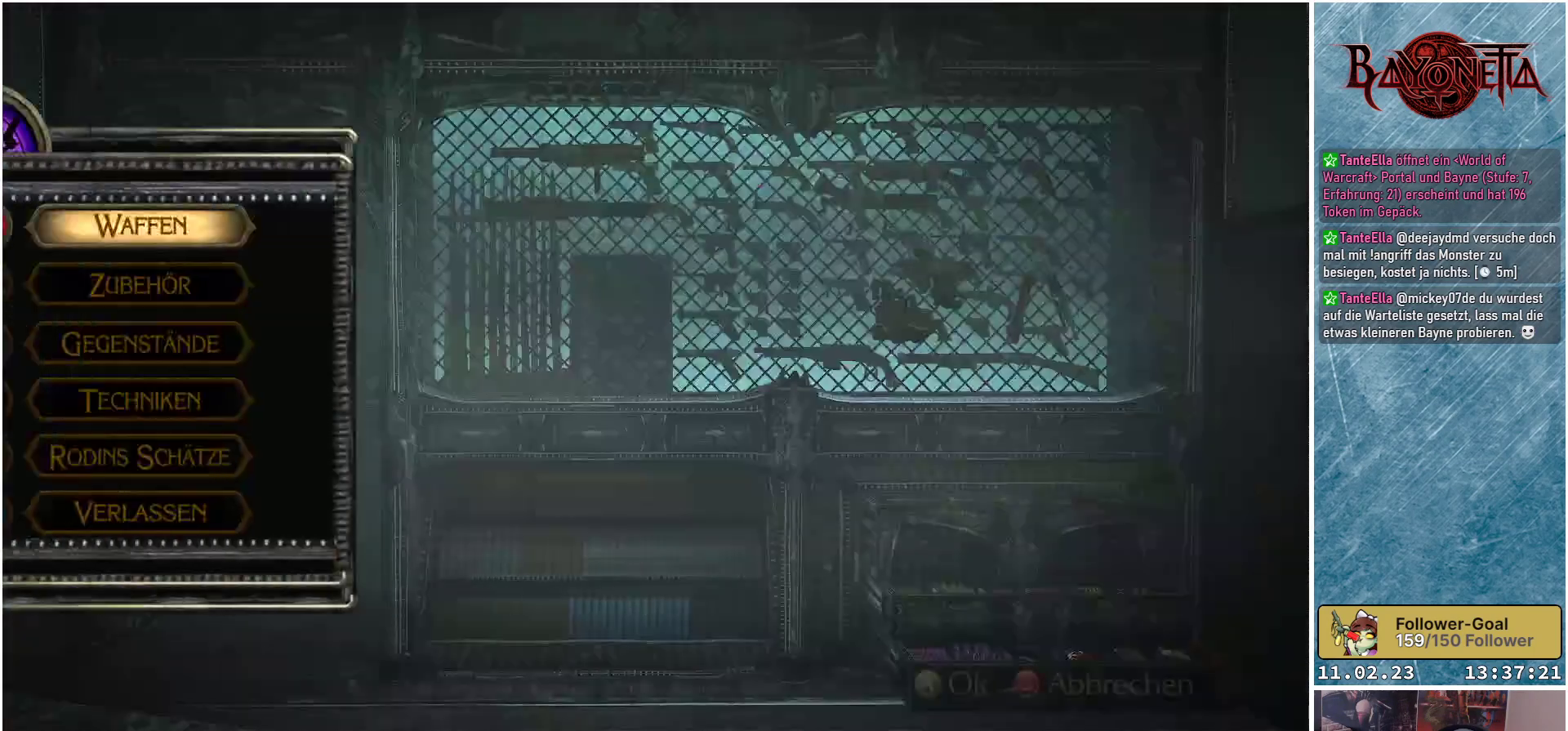
{"buttons": [], "left_stick": "center", "right_stick": "center", "events": []}
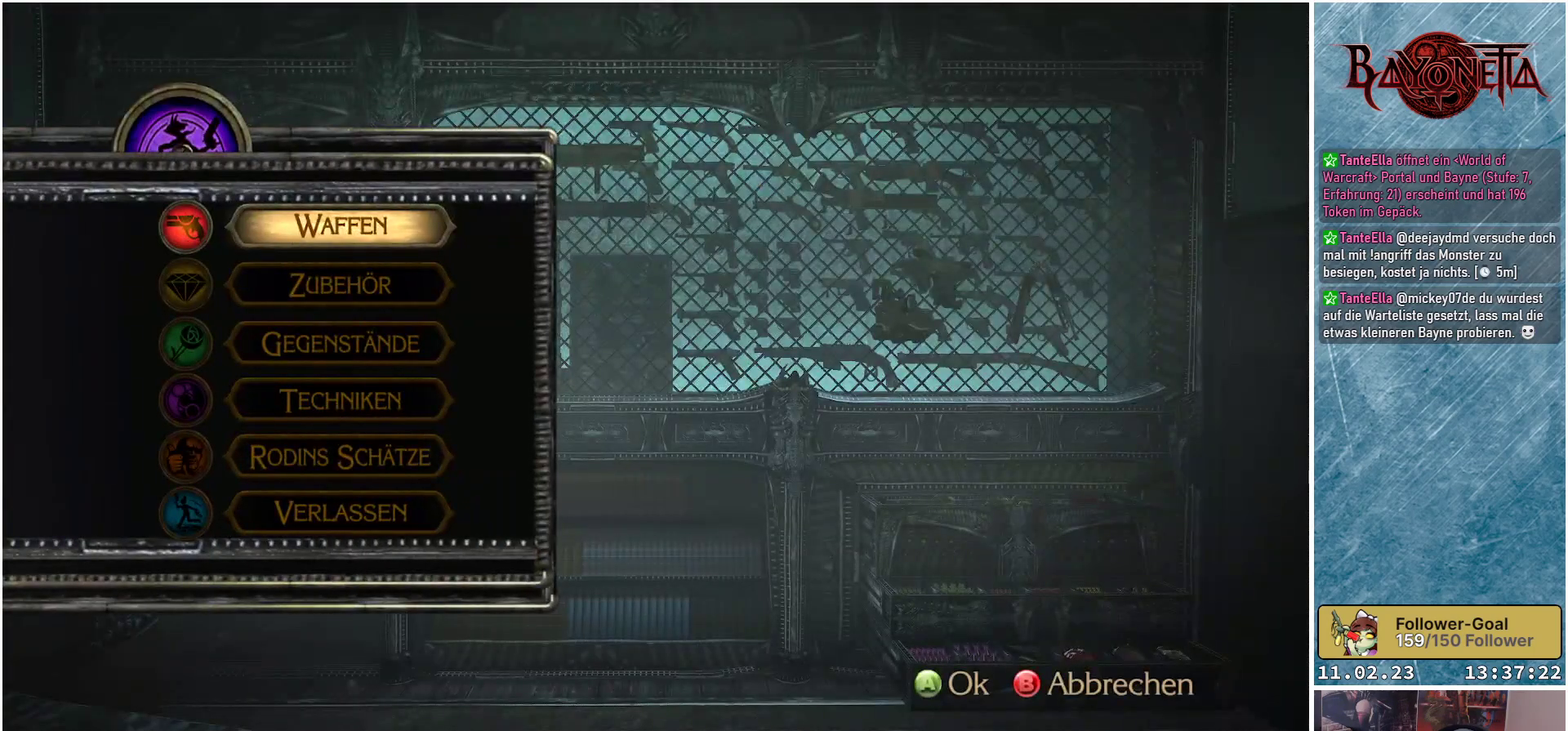
{"buttons": ["A"], "left_stick": "center", "right_stick": "center", "events": [[84, "DPAD_DOWN", "down"], [217, "DPAD_DOWN", "up"], [334, "DPAD_DOWN", "down"], [434, "A", "down"], [434, "DPAD_DOWN", "up"]]}
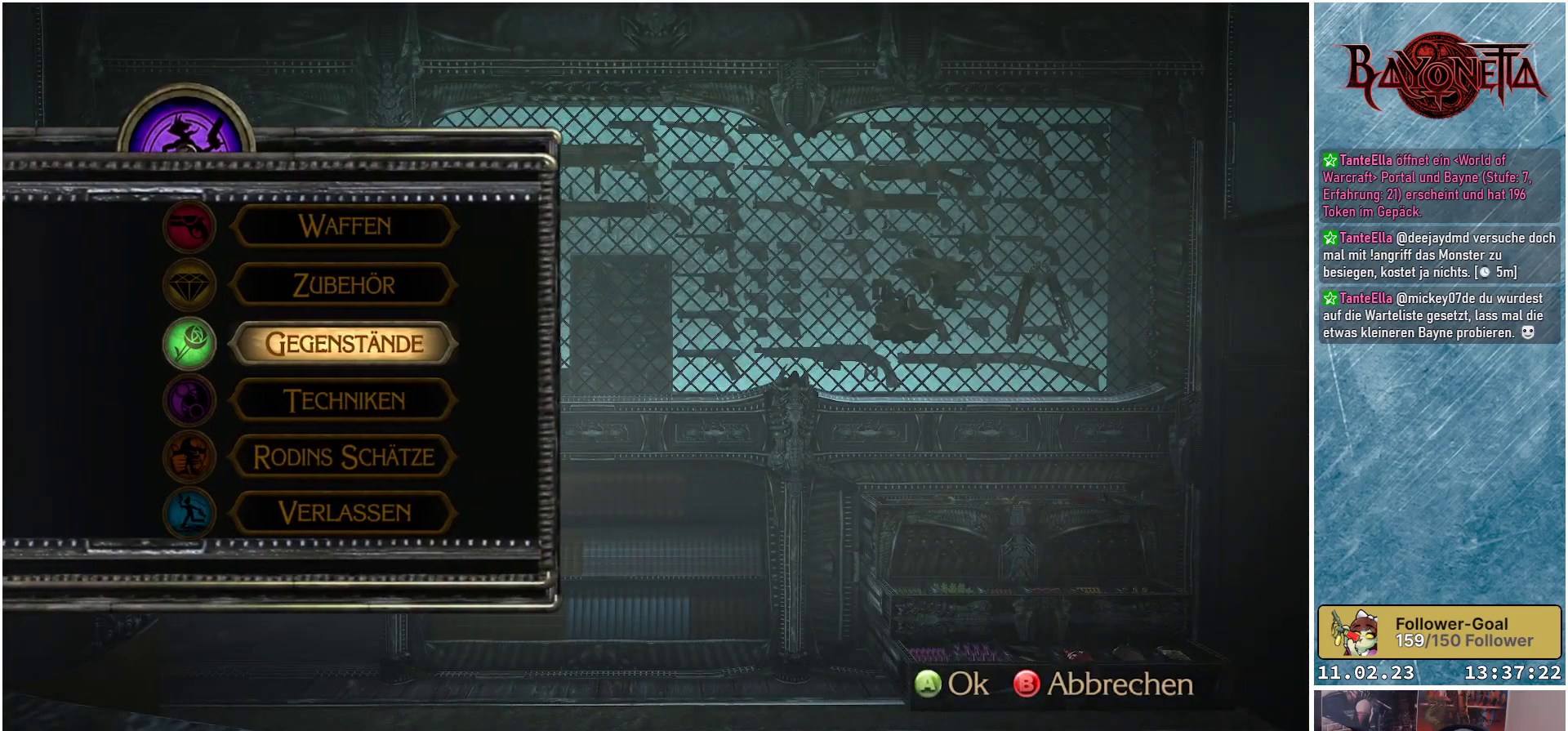
{"buttons": [], "left_stick": "center", "right_stick": "center", "events": [[50, "A", "up"]]}
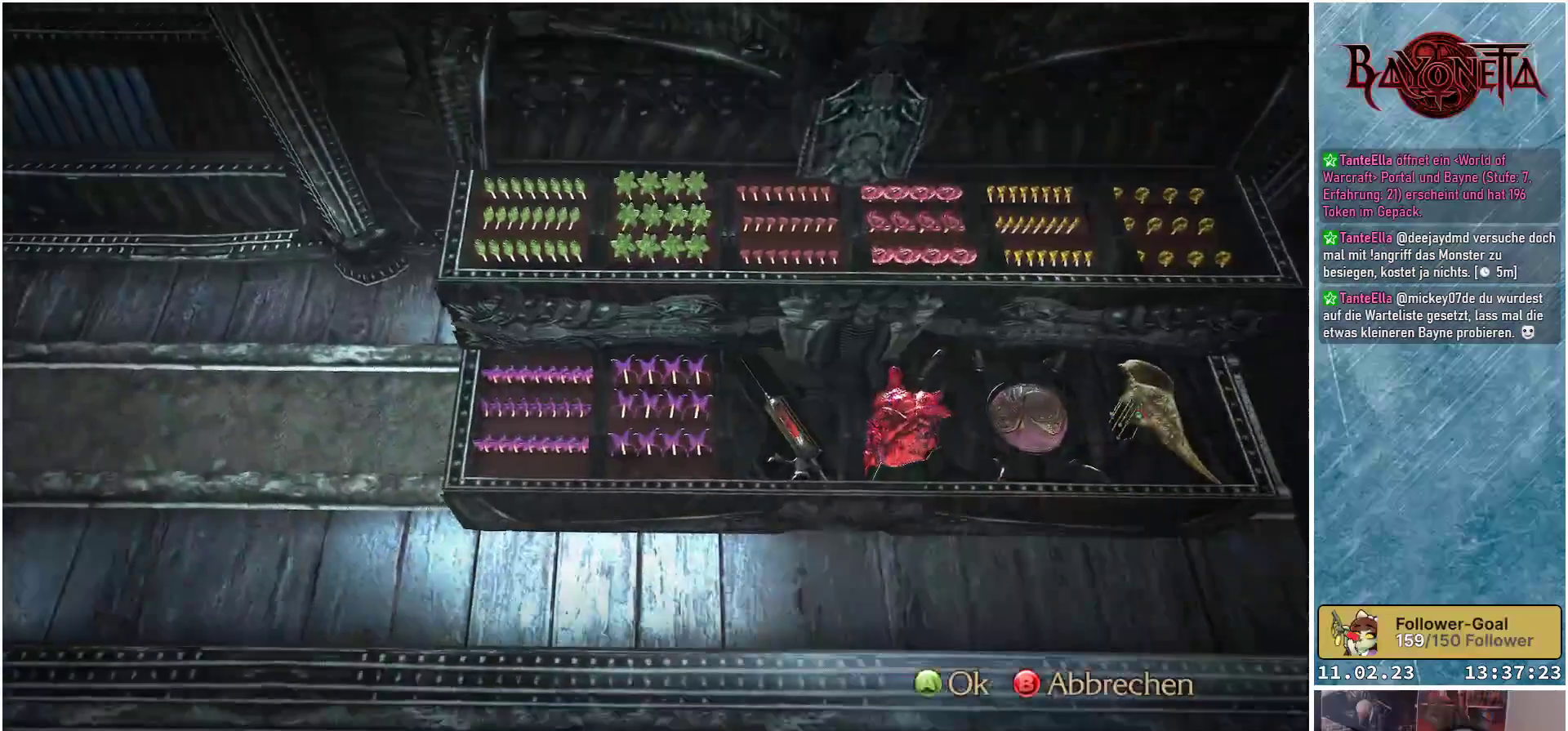
{"buttons": ["A"], "left_stick": "center", "right_stick": "center", "events": [[467, "A", "down"]]}
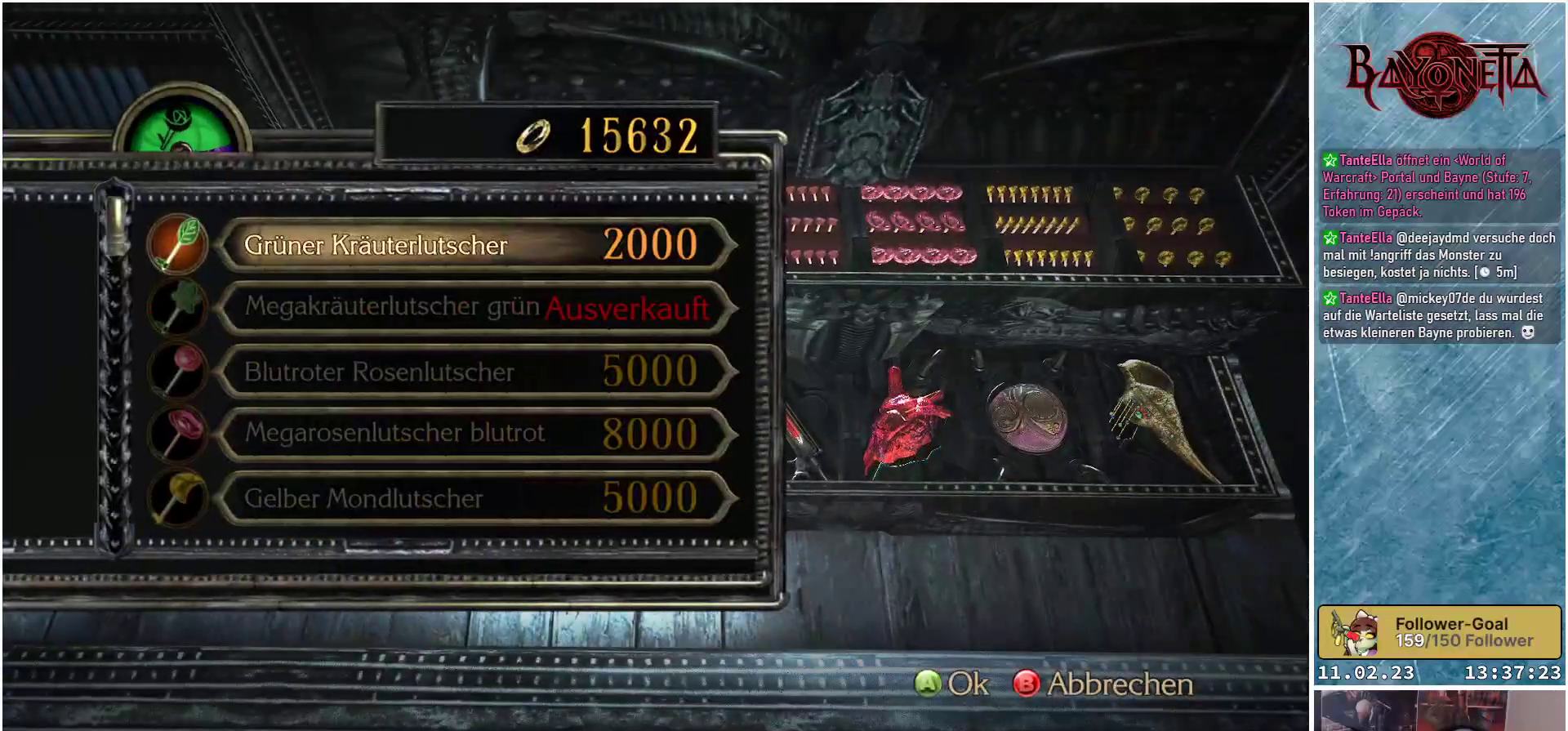
{"buttons": [], "left_stick": "center", "right_stick": "center", "events": [[116, "A", "up"]]}
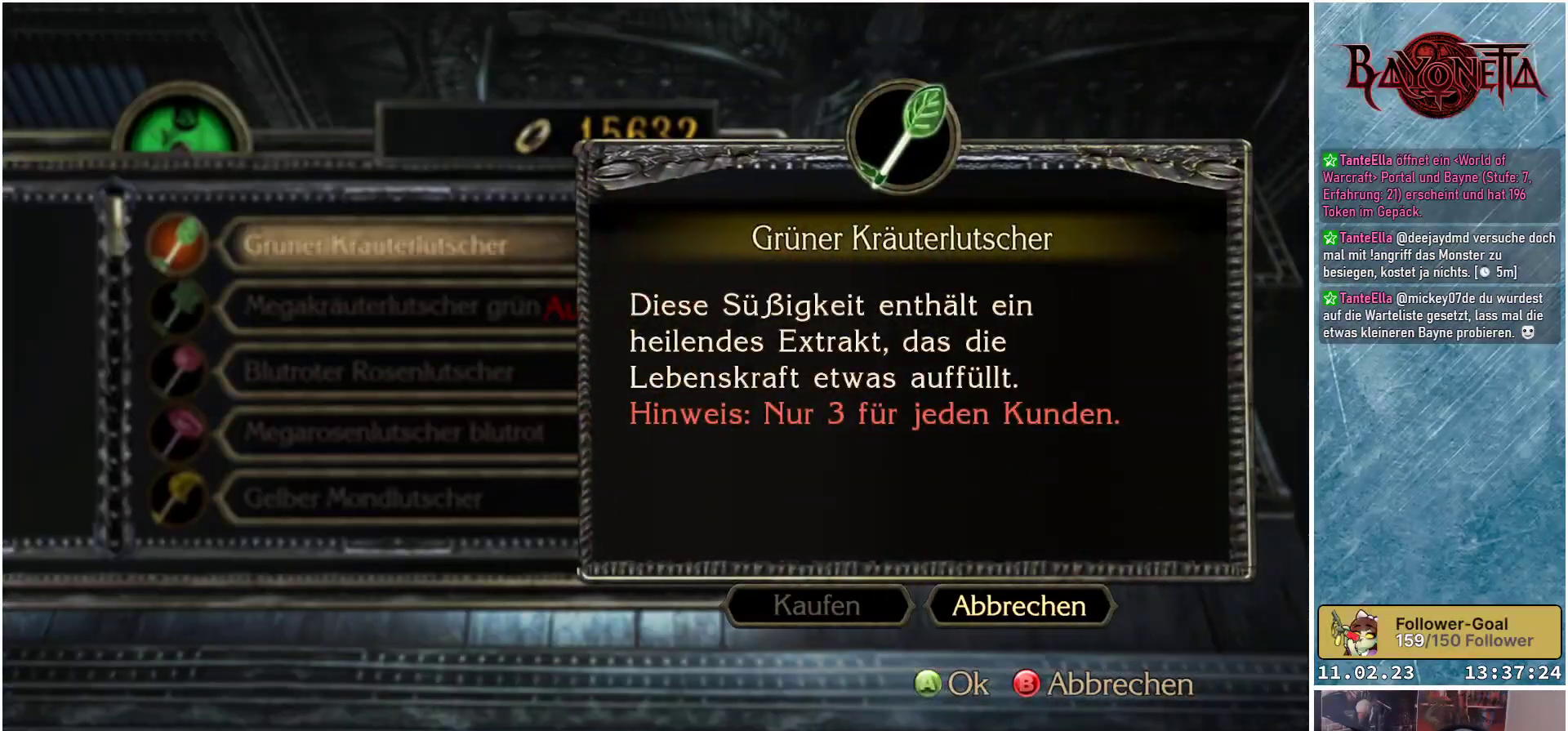
{"buttons": [], "left_stick": "center", "right_stick": "center", "events": [[134, "DPAD_LEFT", "down"], [267, "DPAD_LEFT", "up"], [334, "A", "down"], [434, "A", "up"]]}